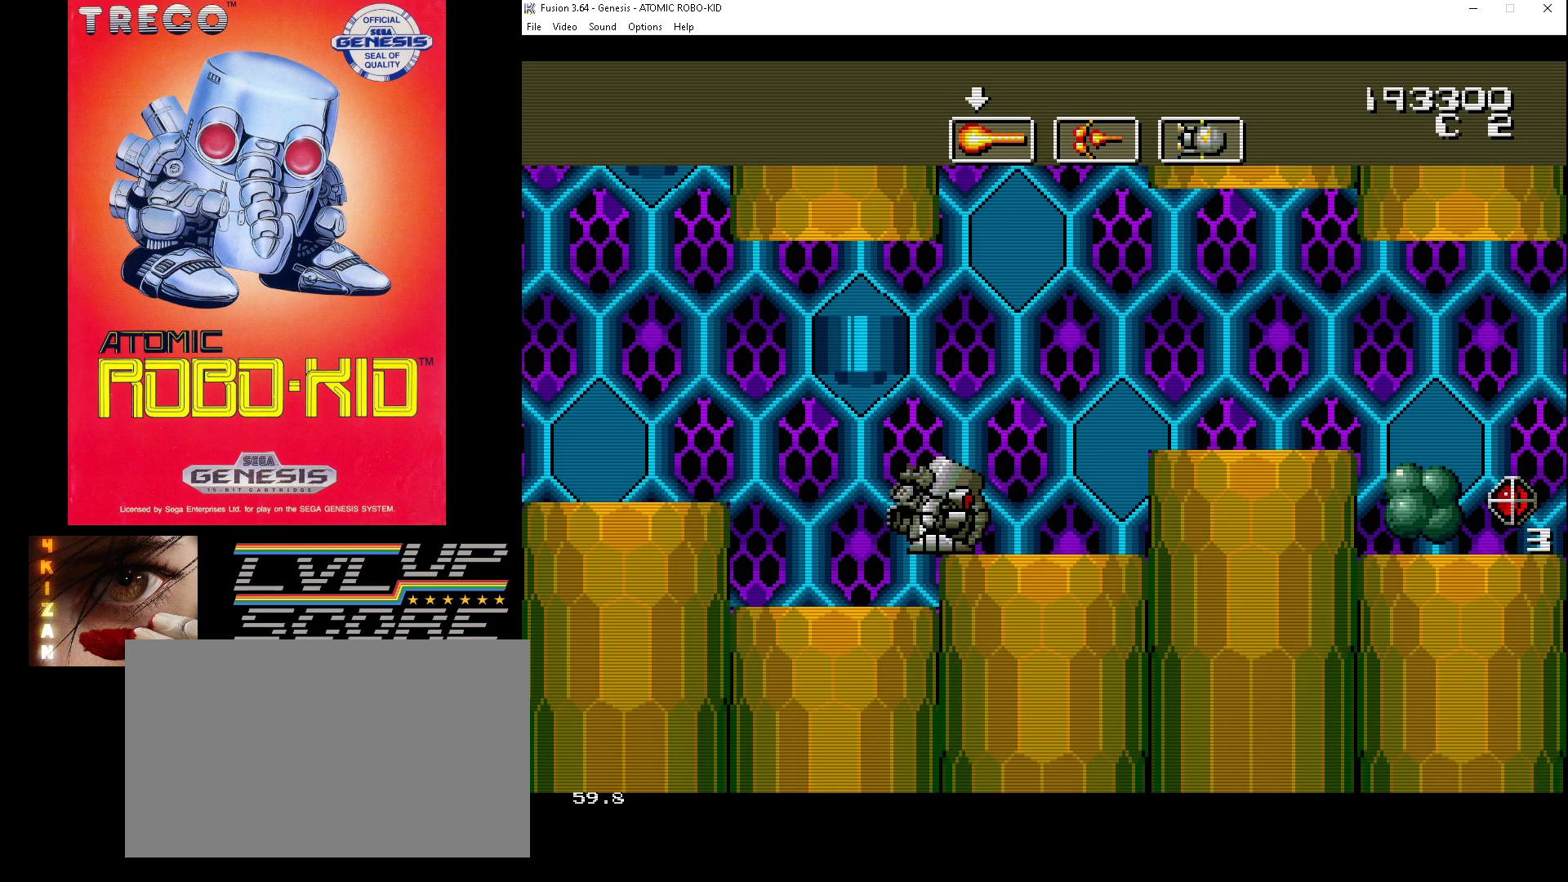
Gameplay with a controller (Xbox layout); each line is a JSON object with the inputs held at the frame after it. "events" lists button and stick changes between this image and that frame as [ms after this image, input, new state], when the widget could be followed in between. Not read: HOME L1 L2 L3 R1 R2 R3.
{"buttons": ["A", "DPAD_UP"], "events": [[300, "DPAD_UP", "down"], [333, "A", "down"], [400, "A", "up"], [467, "A", "down"]]}
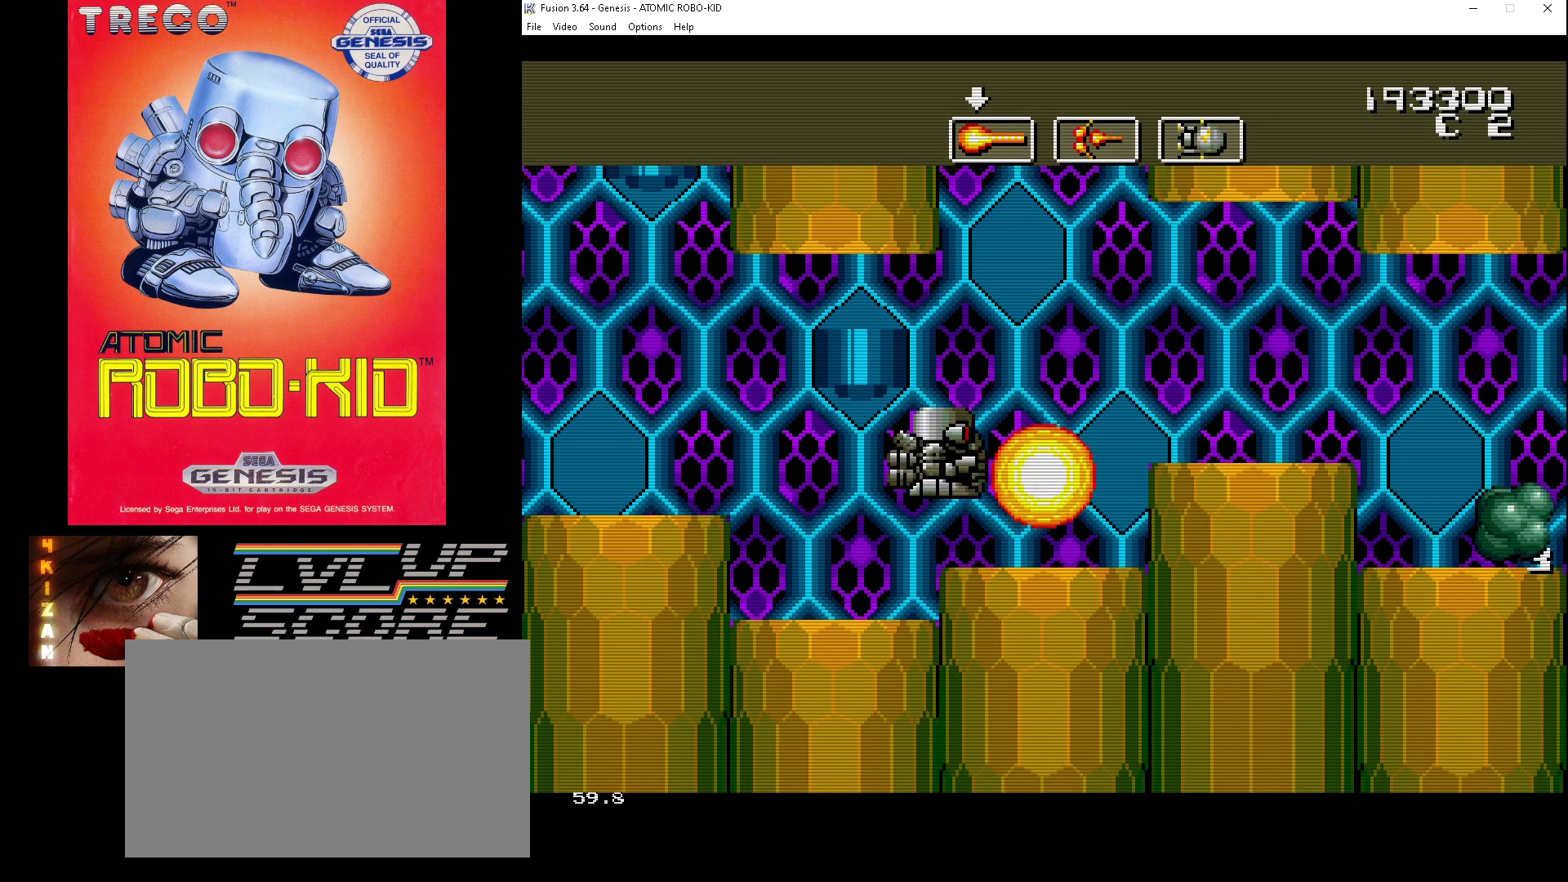
{"buttons": [], "events": [[33, "A", "up"], [33, "DPAD_UP", "up"], [133, "A", "down"], [200, "A", "up"], [267, "A", "down"], [333, "A", "up"], [333, "DPAD_RIGHT", "down"], [400, "A", "down"], [467, "DPAD_RIGHT", "up"], [500, "A", "up"]]}
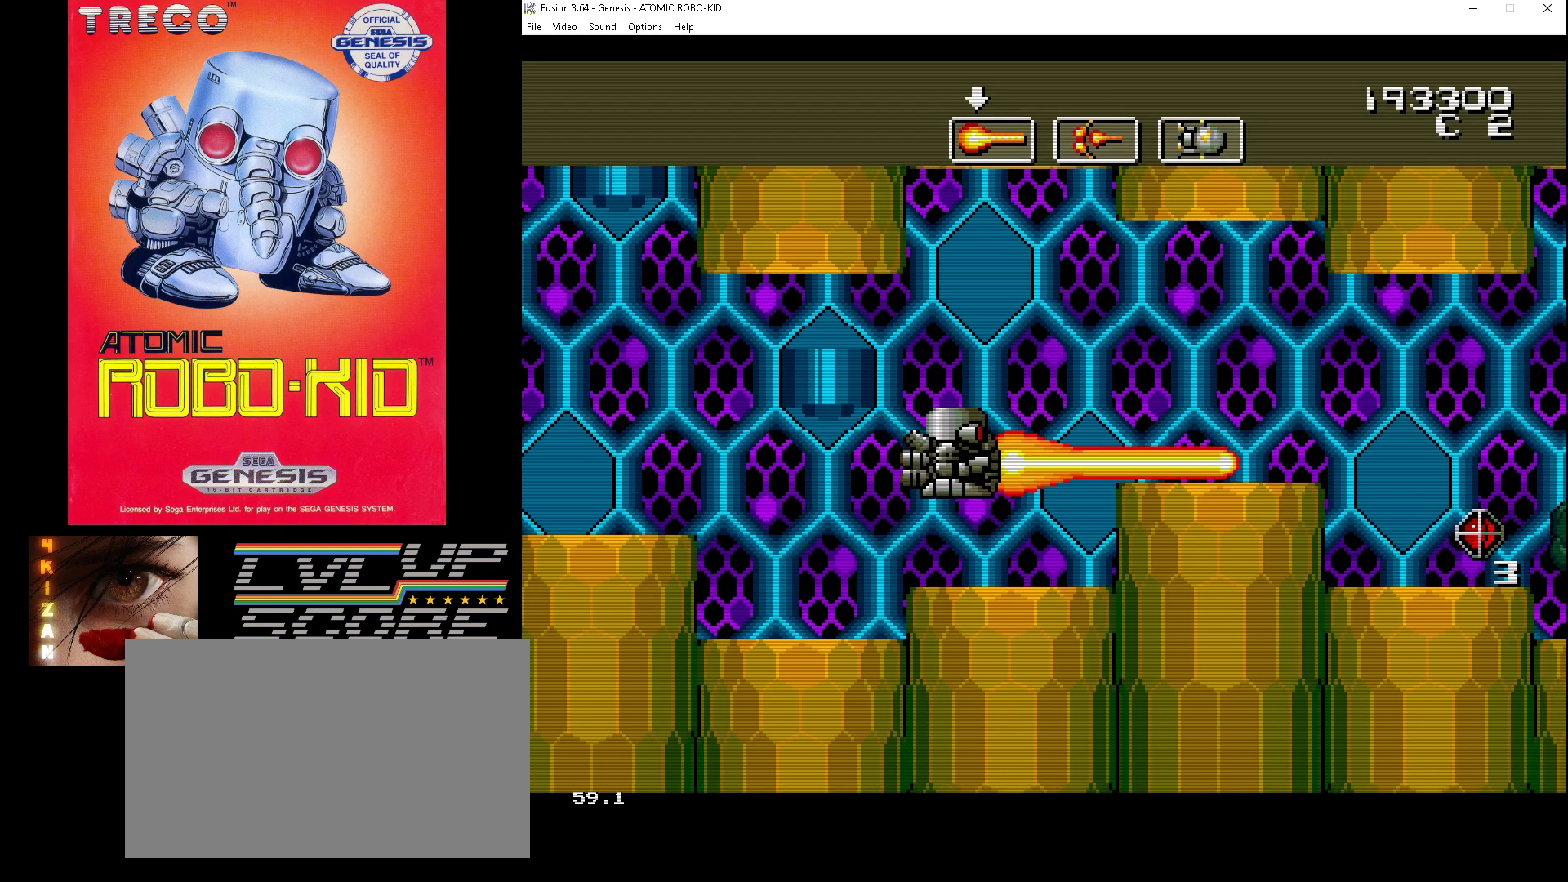
{"buttons": [], "events": [[67, "A", "down"], [133, "A", "up"]]}
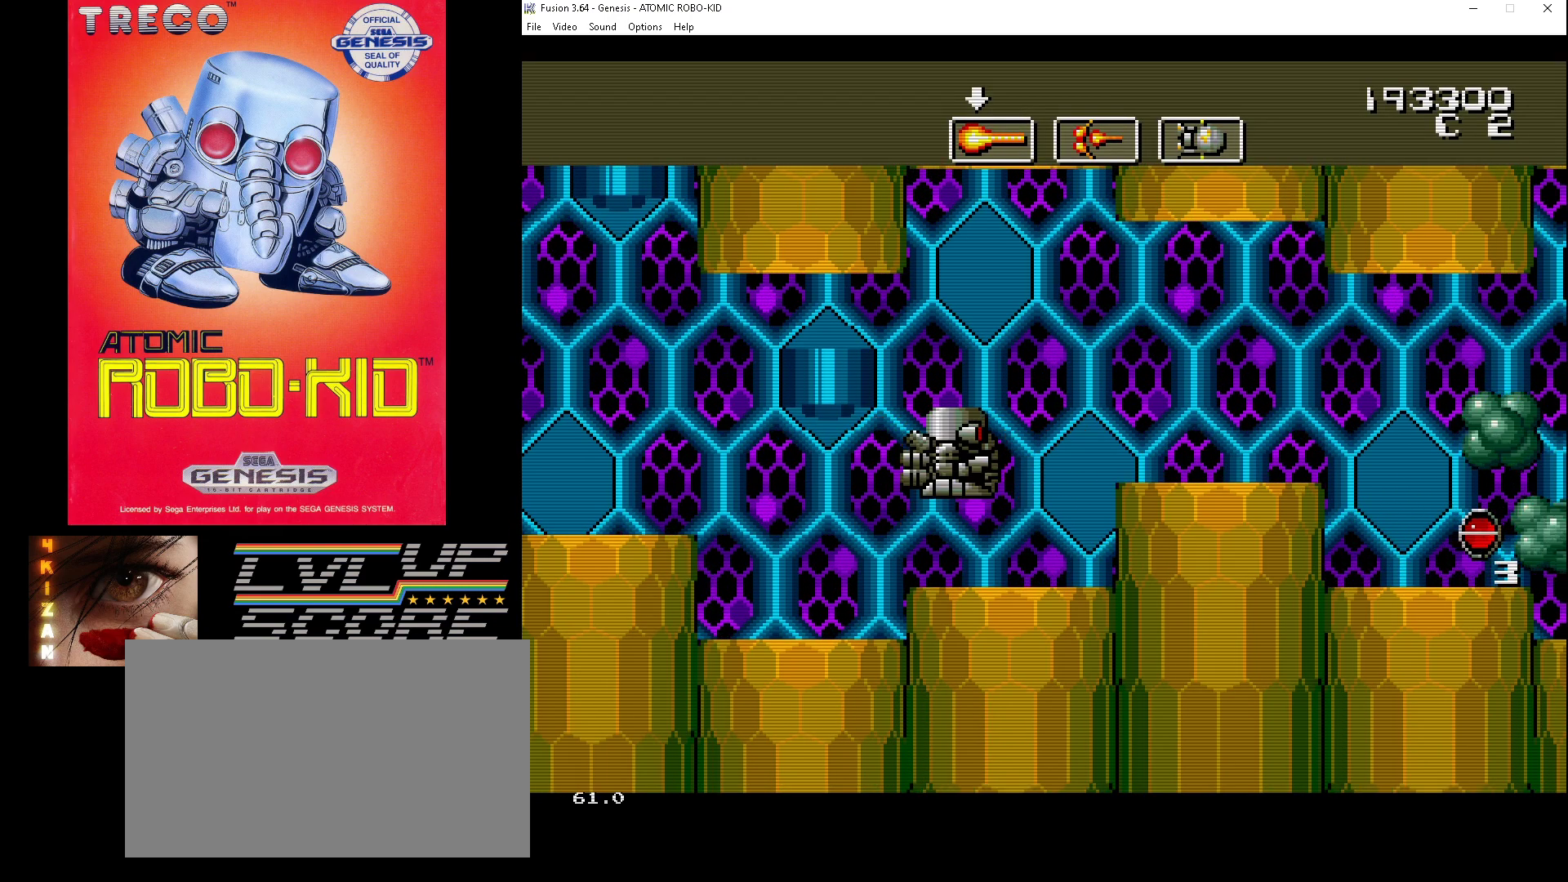
{"buttons": ["A"], "events": [[167, "DPAD_UP", "down"], [200, "A", "down"], [300, "A", "up"], [333, "A", "down"], [400, "DPAD_UP", "up"], [433, "A", "up"], [500, "A", "down"]]}
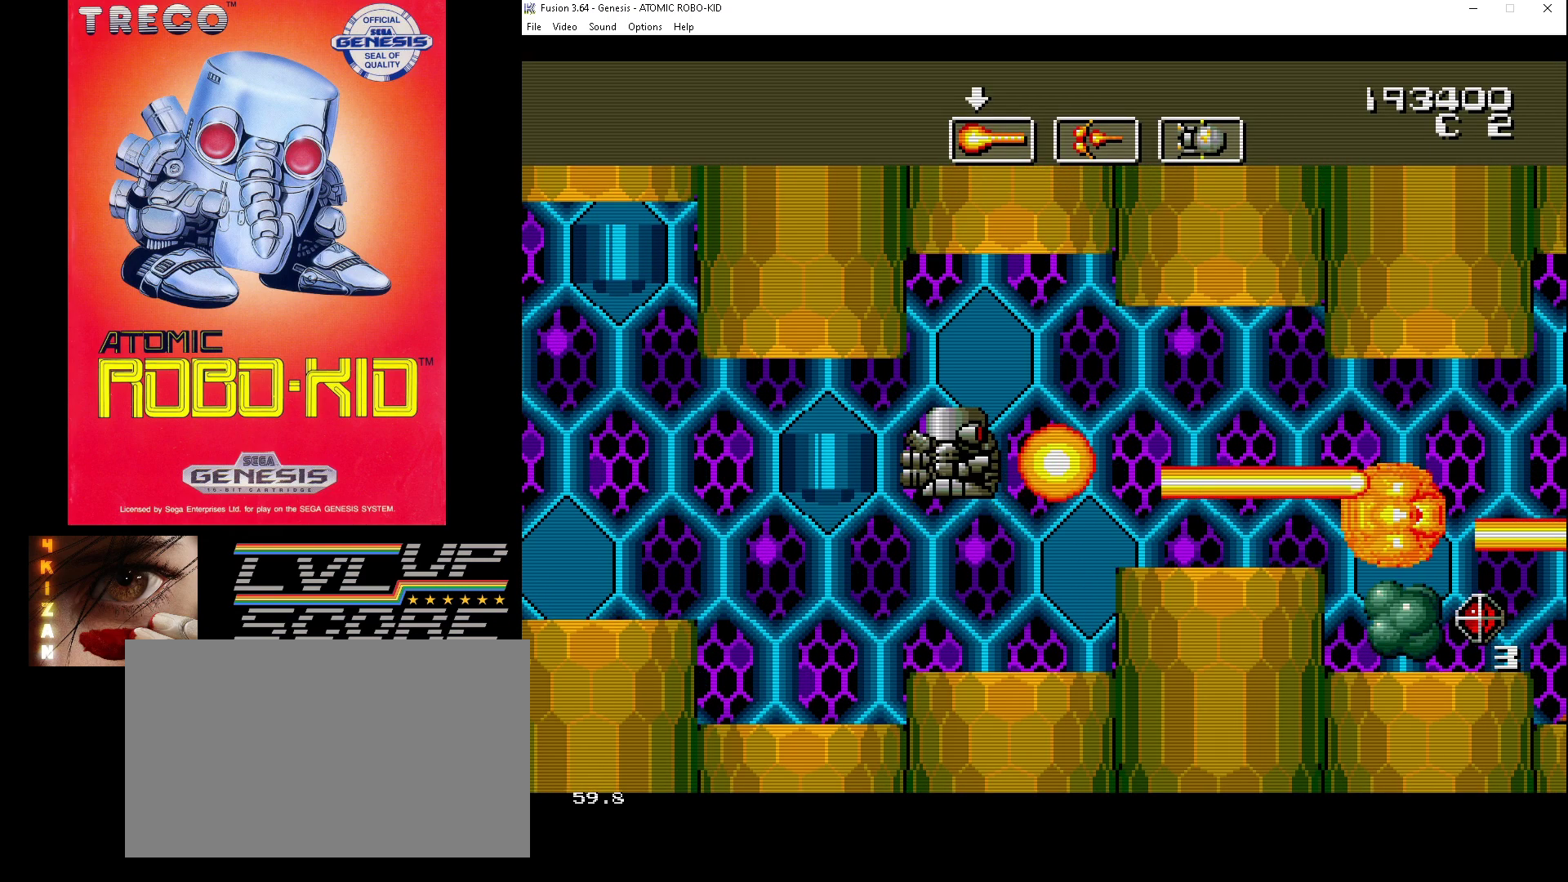
{"buttons": ["DPAD_UP"], "events": [[67, "A", "up"], [133, "A", "down"], [133, "DPAD_DOWN", "down"], [133, "DPAD_RIGHT", "down"], [233, "A", "up"], [233, "DPAD_RIGHT", "up"], [267, "A", "down"], [300, "DPAD_RIGHT", "down"], [367, "A", "up"], [367, "DPAD_DOWN", "up"], [367, "DPAD_RIGHT", "up"], [433, "A", "down"], [500, "A", "up"], [500, "DPAD_UP", "down"]]}
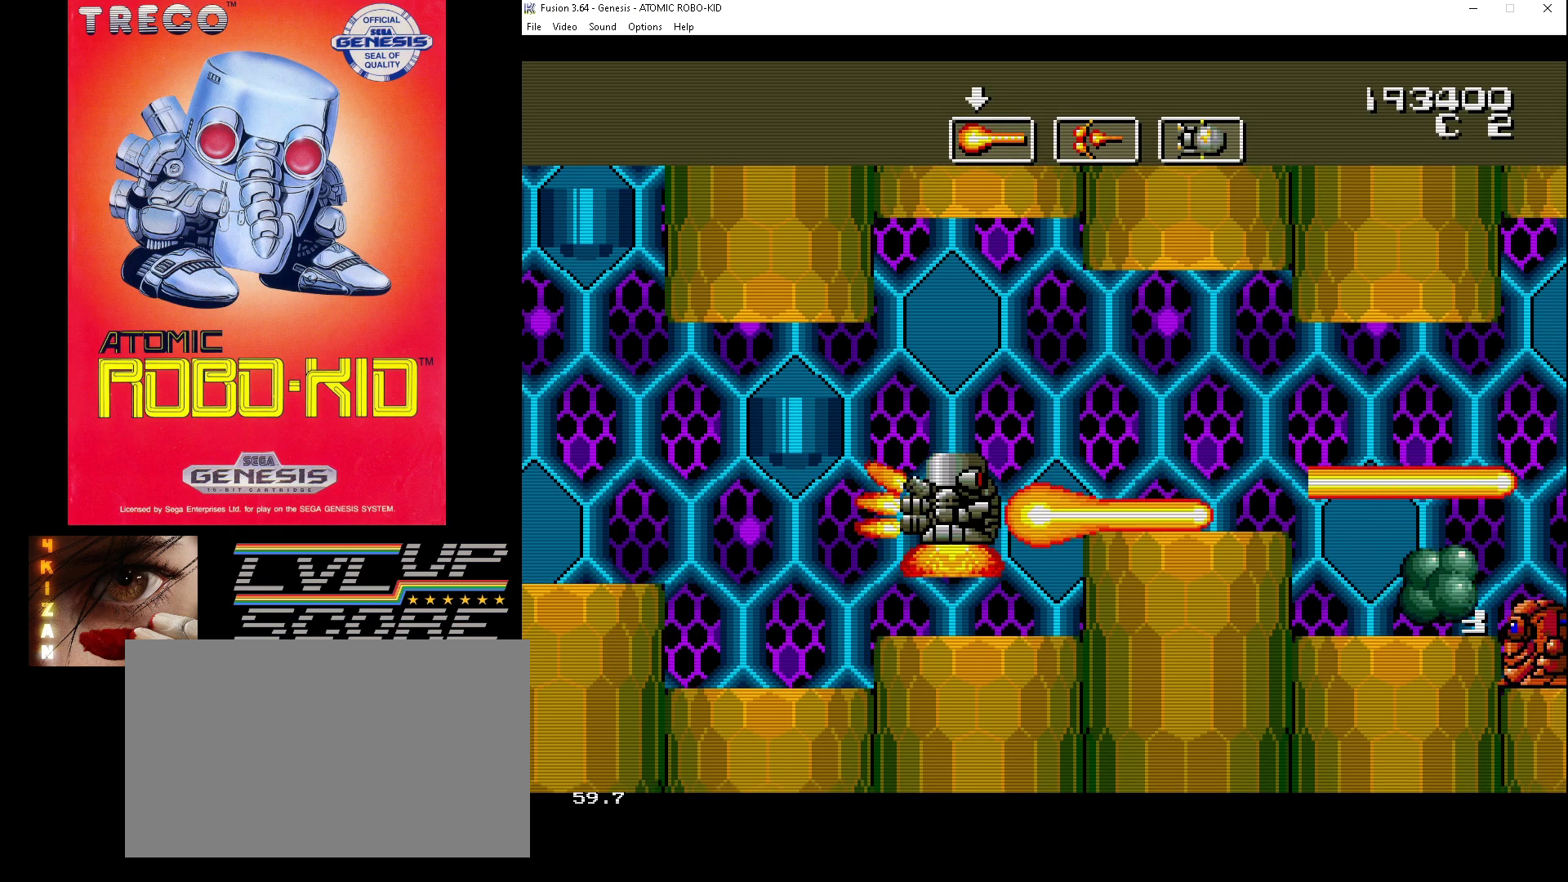
{"buttons": [], "events": [[67, "A", "down"], [133, "DPAD_RIGHT", "down"], [167, "A", "up"], [167, "DPAD_UP", "up"], [200, "DPAD_RIGHT", "up"], [233, "A", "down"], [233, "DPAD_RIGHT", "down"], [300, "A", "up"], [367, "A", "down"], [433, "DPAD_RIGHT", "up"], [467, "A", "up"]]}
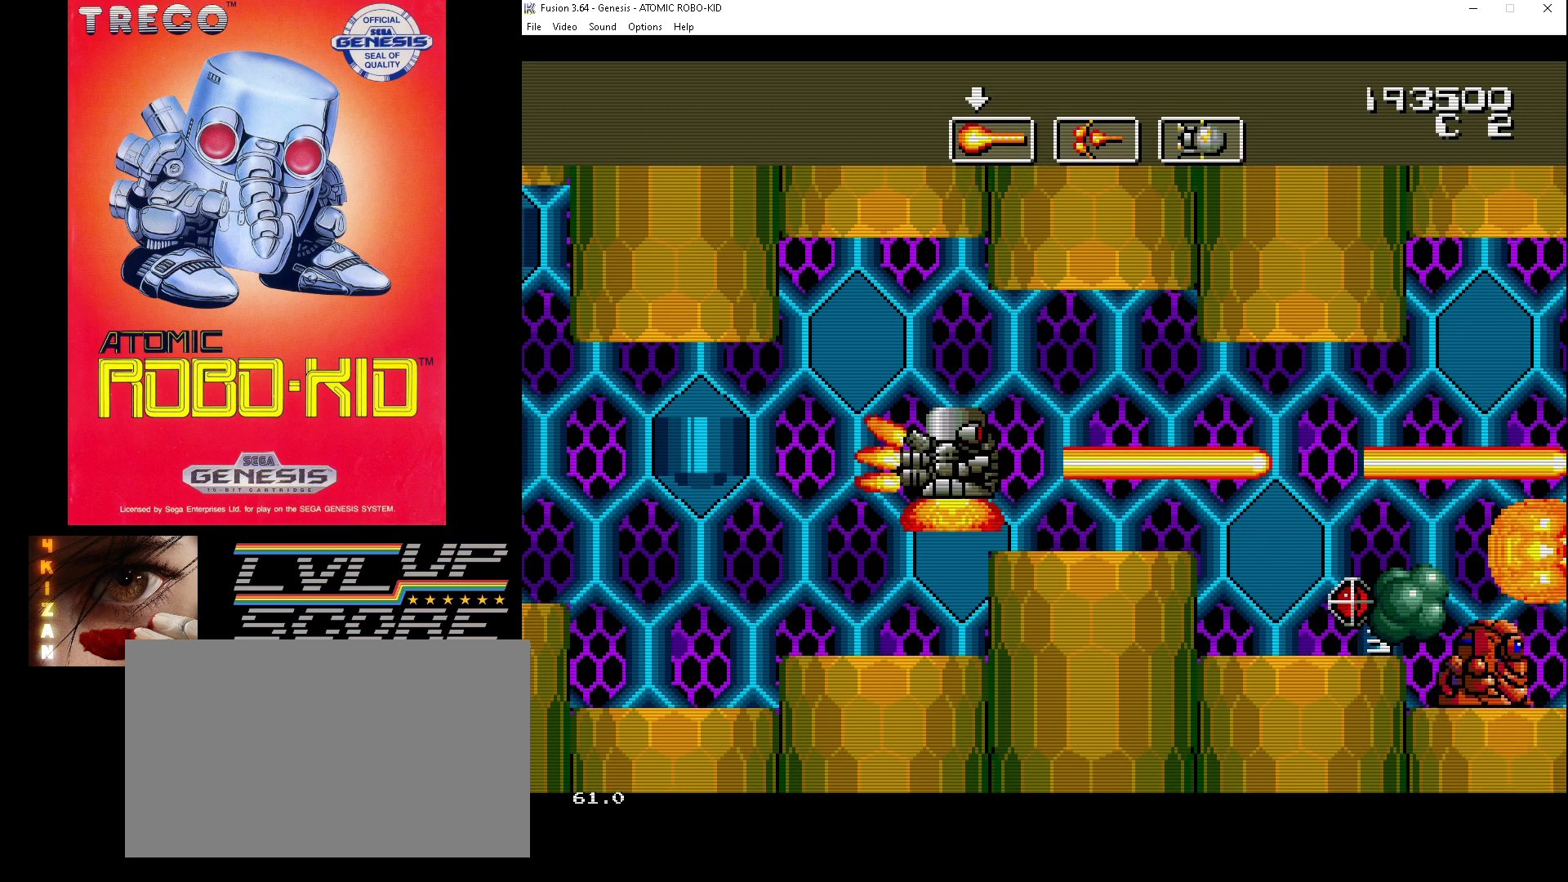
{"buttons": ["A"], "events": [[33, "A", "down"], [33, "DPAD_DOWN", "down"], [100, "A", "up"], [167, "A", "down"], [167, "DPAD_DOWN", "up"], [267, "A", "up"], [333, "A", "down"], [333, "DPAD_RIGHT", "down"], [400, "A", "up"], [467, "A", "down"], [500, "DPAD_RIGHT", "up"]]}
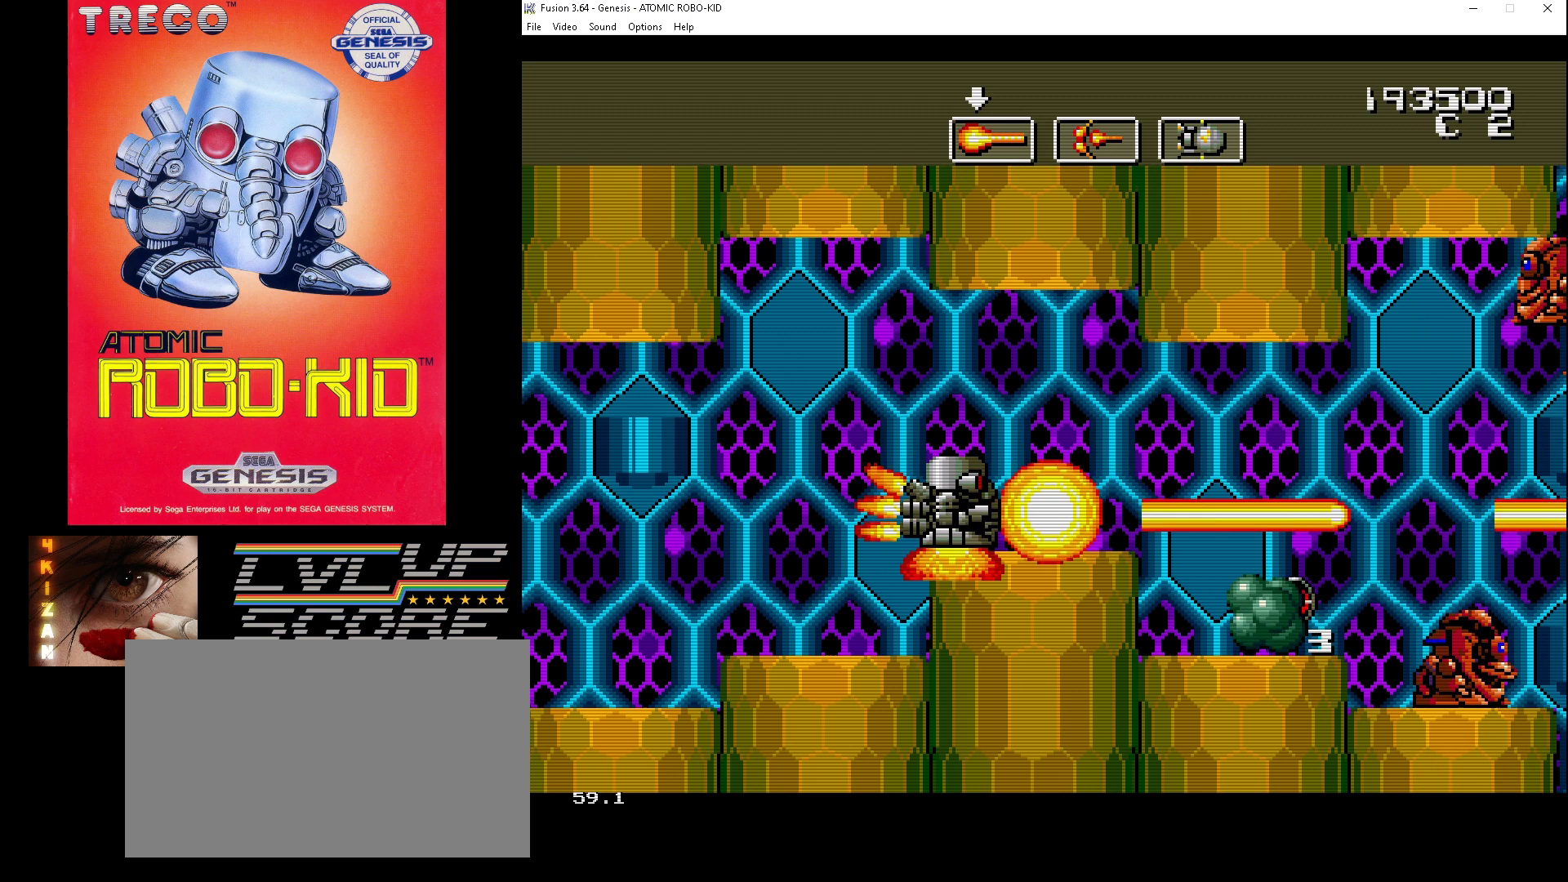
{"buttons": [], "events": [[67, "A", "up"], [133, "A", "down"], [233, "A", "up"], [300, "A", "down"], [300, "DPAD_DOWN", "down"], [300, "DPAD_RIGHT", "down"], [367, "A", "up"], [400, "DPAD_RIGHT", "up"], [433, "A", "down"], [433, "DPAD_DOWN", "up"], [500, "A", "up"]]}
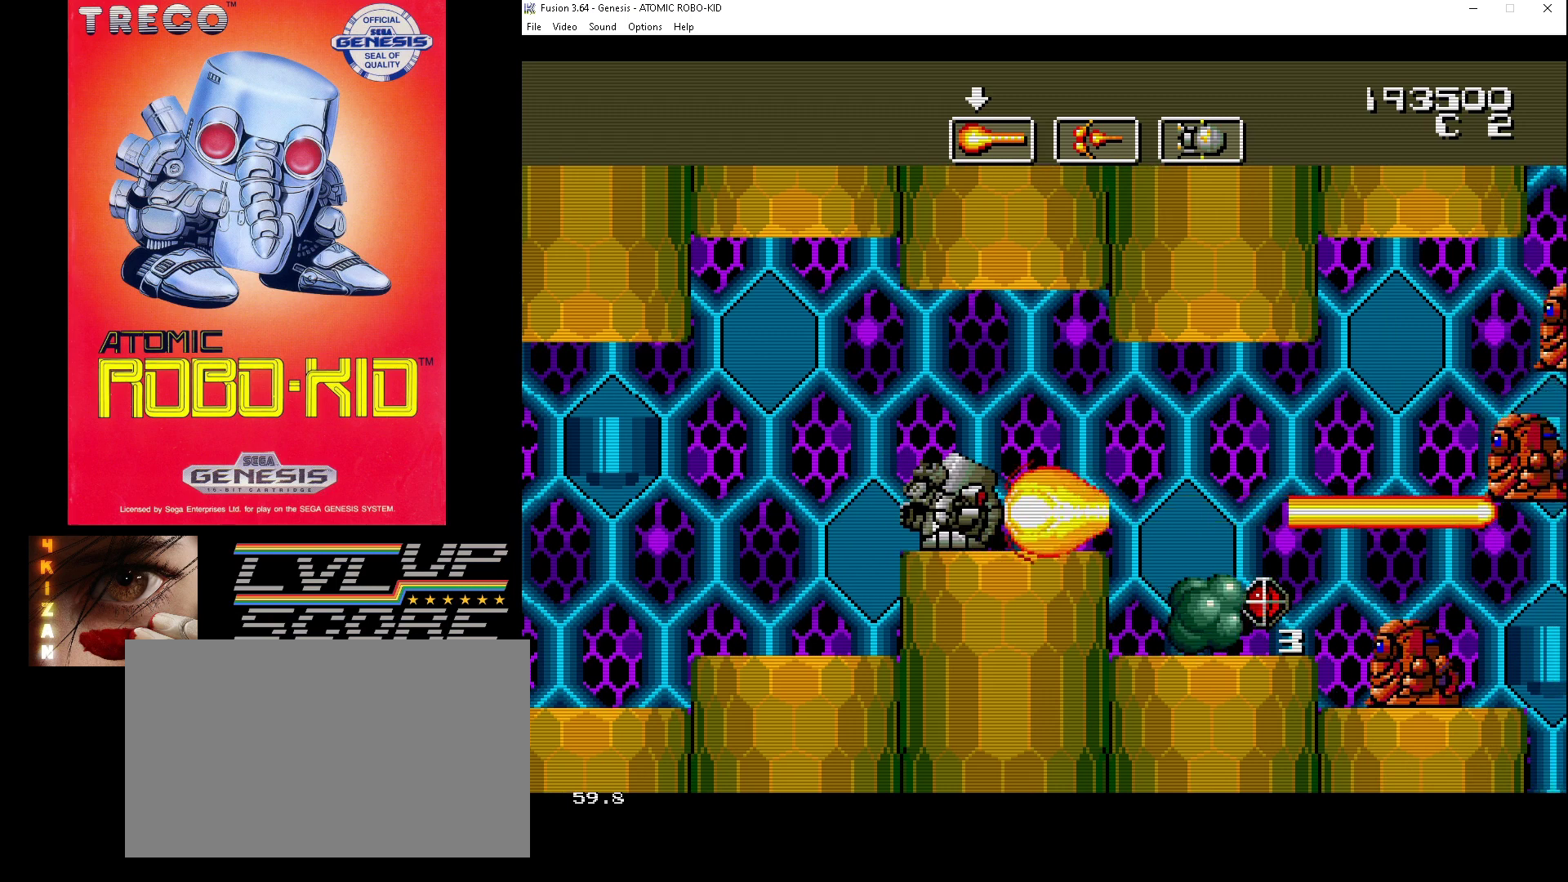
{"buttons": ["A", "DPAD_DOWN"], "events": [[67, "A", "down"], [100, "DPAD_UP", "down"], [167, "A", "up"], [233, "A", "down"], [300, "A", "up"], [300, "DPAD_UP", "up"], [367, "A", "down"], [400, "DPAD_DOWN", "down"], [467, "A", "up"], [500, "A", "down"]]}
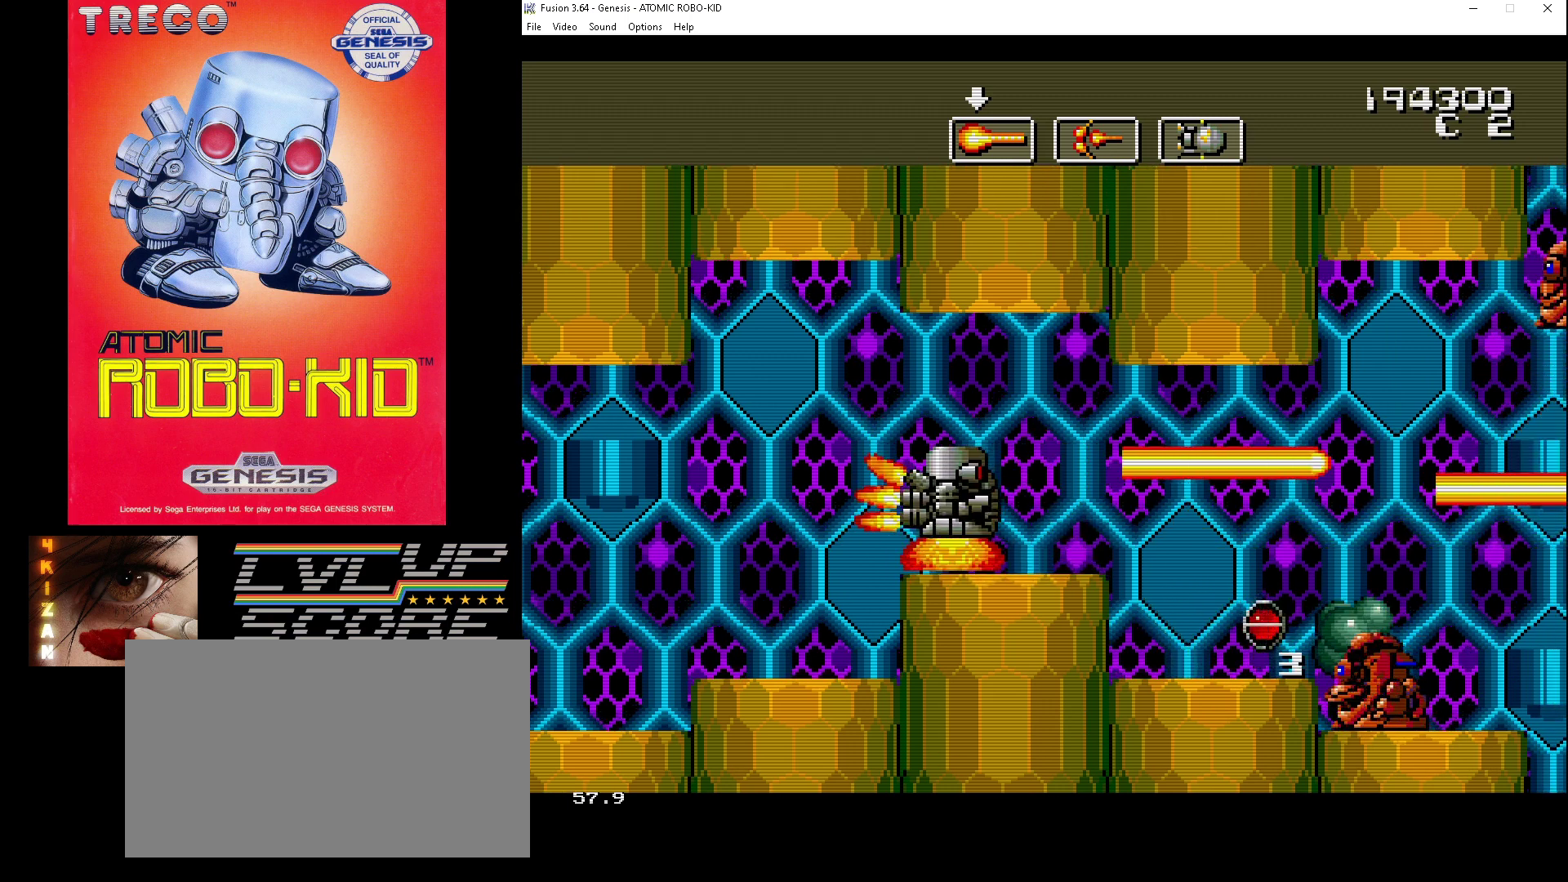
{"buttons": ["A", "DPAD_UP"], "events": [[100, "A", "up"], [133, "DPAD_DOWN", "up"], [167, "A", "down"], [233, "A", "up"], [300, "A", "down"], [300, "DPAD_UP", "down"], [400, "A", "up"], [467, "A", "down"]]}
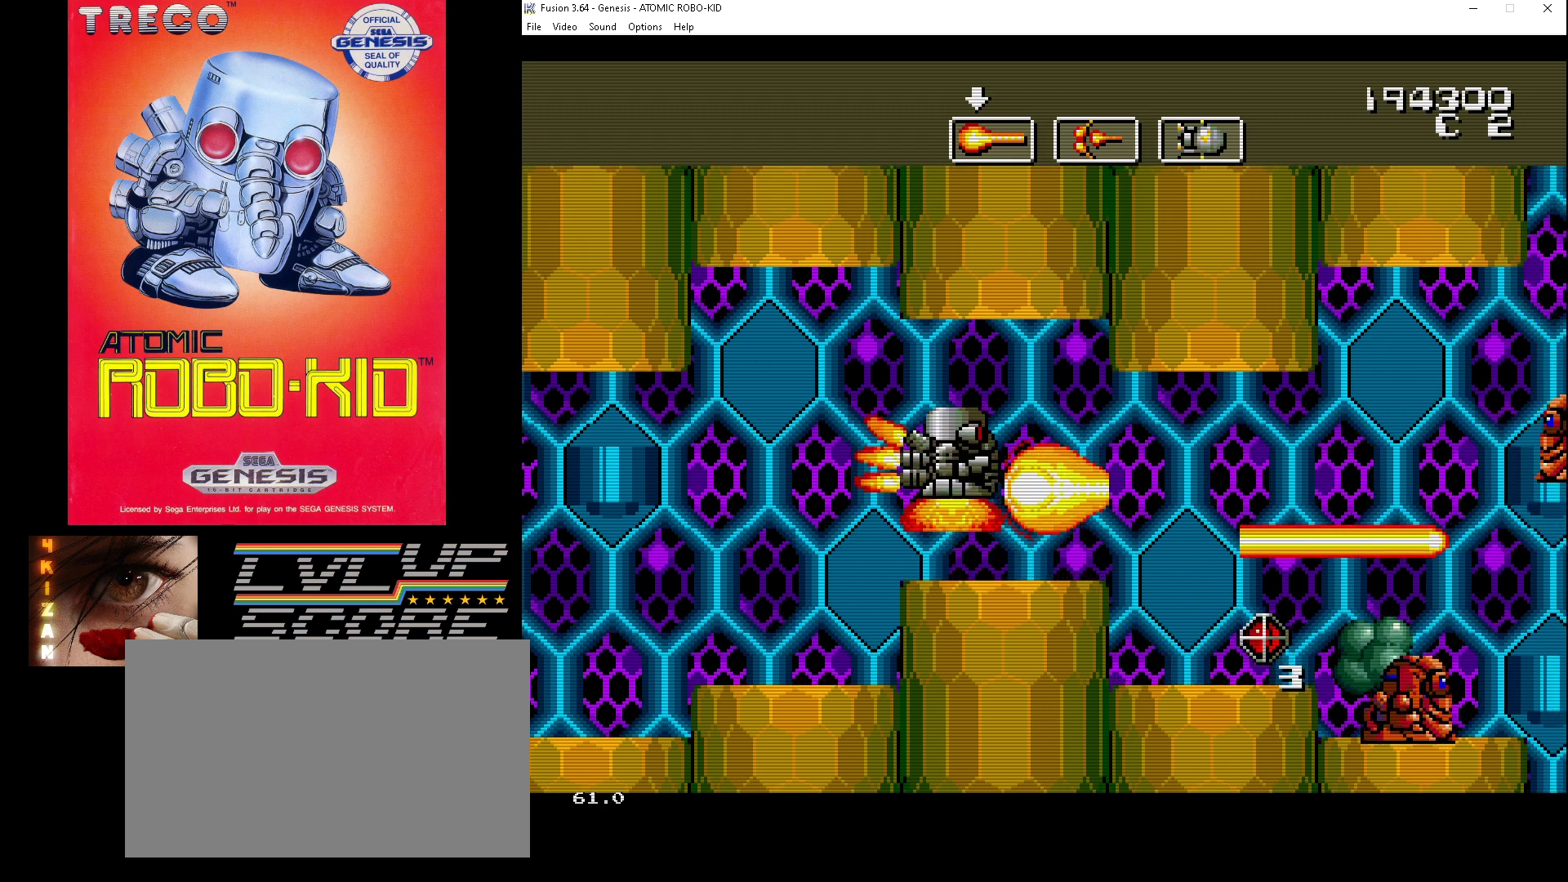
{"buttons": ["DPAD_DOWN"], "events": [[33, "A", "up"], [67, "DPAD_UP", "up"], [100, "A", "down"], [200, "A", "up"], [233, "A", "down"], [333, "A", "up"], [400, "A", "down"], [400, "DPAD_DOWN", "down"], [500, "A", "up"]]}
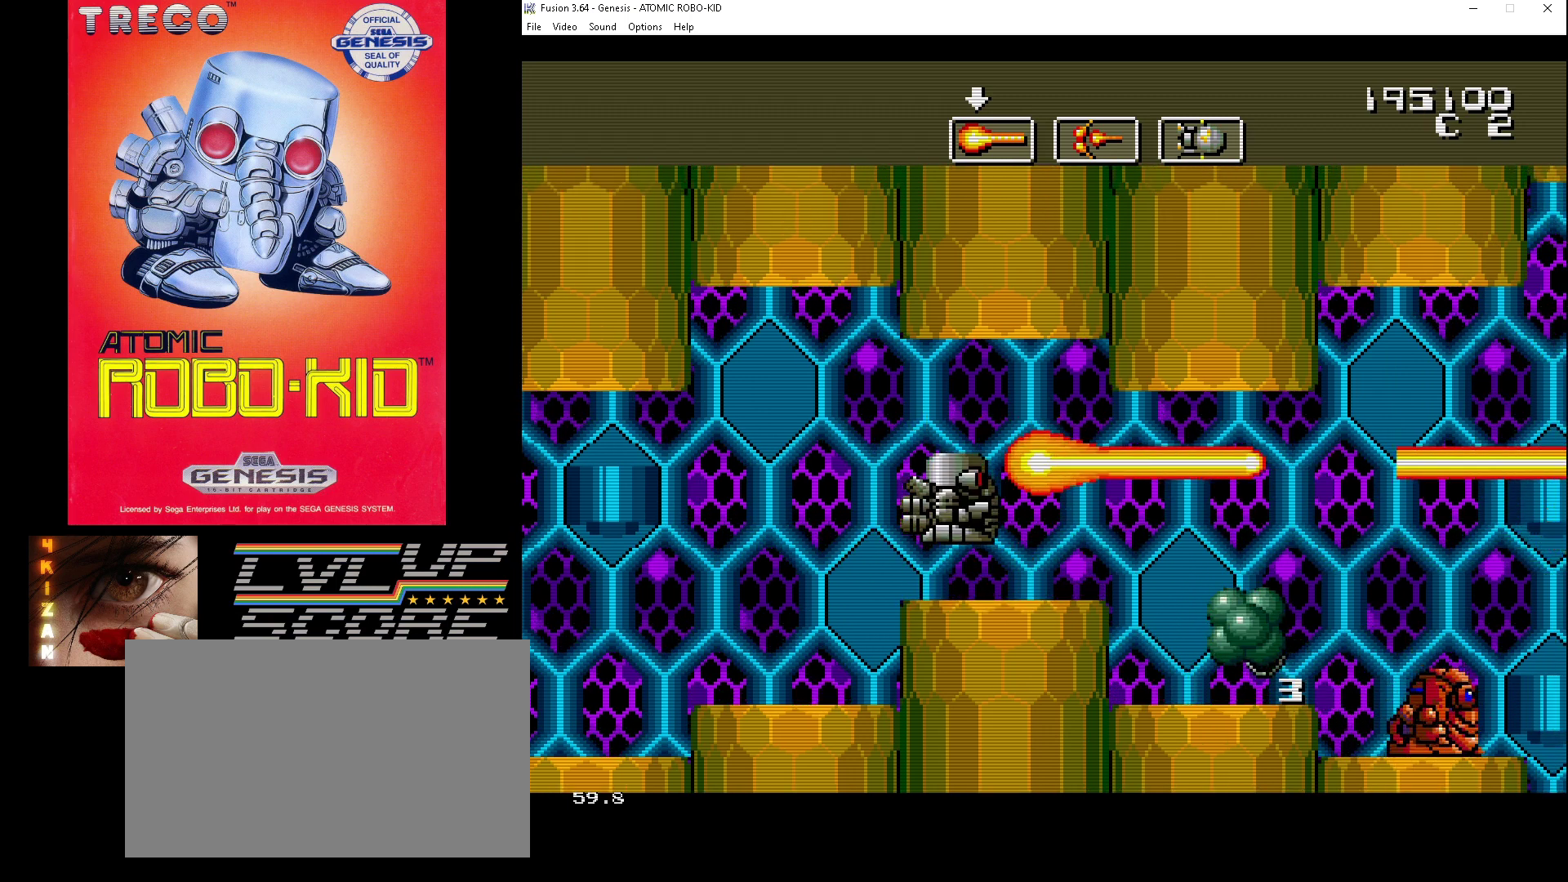
{"buttons": ["A"], "events": [[67, "A", "down"], [133, "A", "up"], [200, "A", "down"], [267, "DPAD_DOWN", "up"], [300, "A", "up"], [367, "A", "down"], [433, "A", "up"], [500, "A", "down"]]}
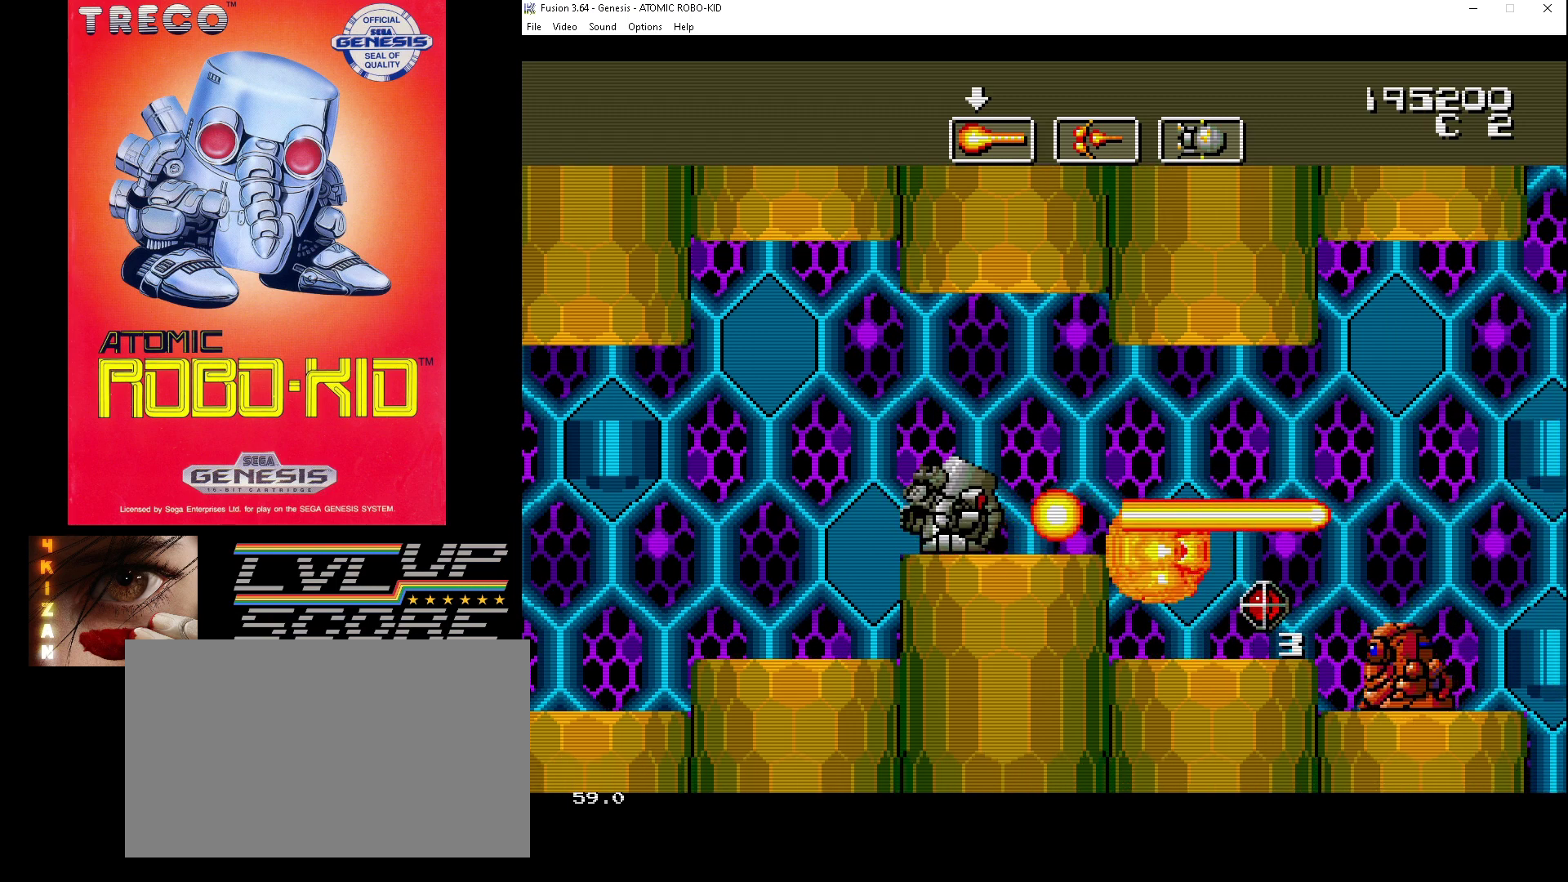
{"buttons": ["A"], "events": [[100, "A", "up"], [167, "A", "down"], [267, "A", "up"], [333, "A", "down"], [400, "A", "up"], [467, "A", "down"]]}
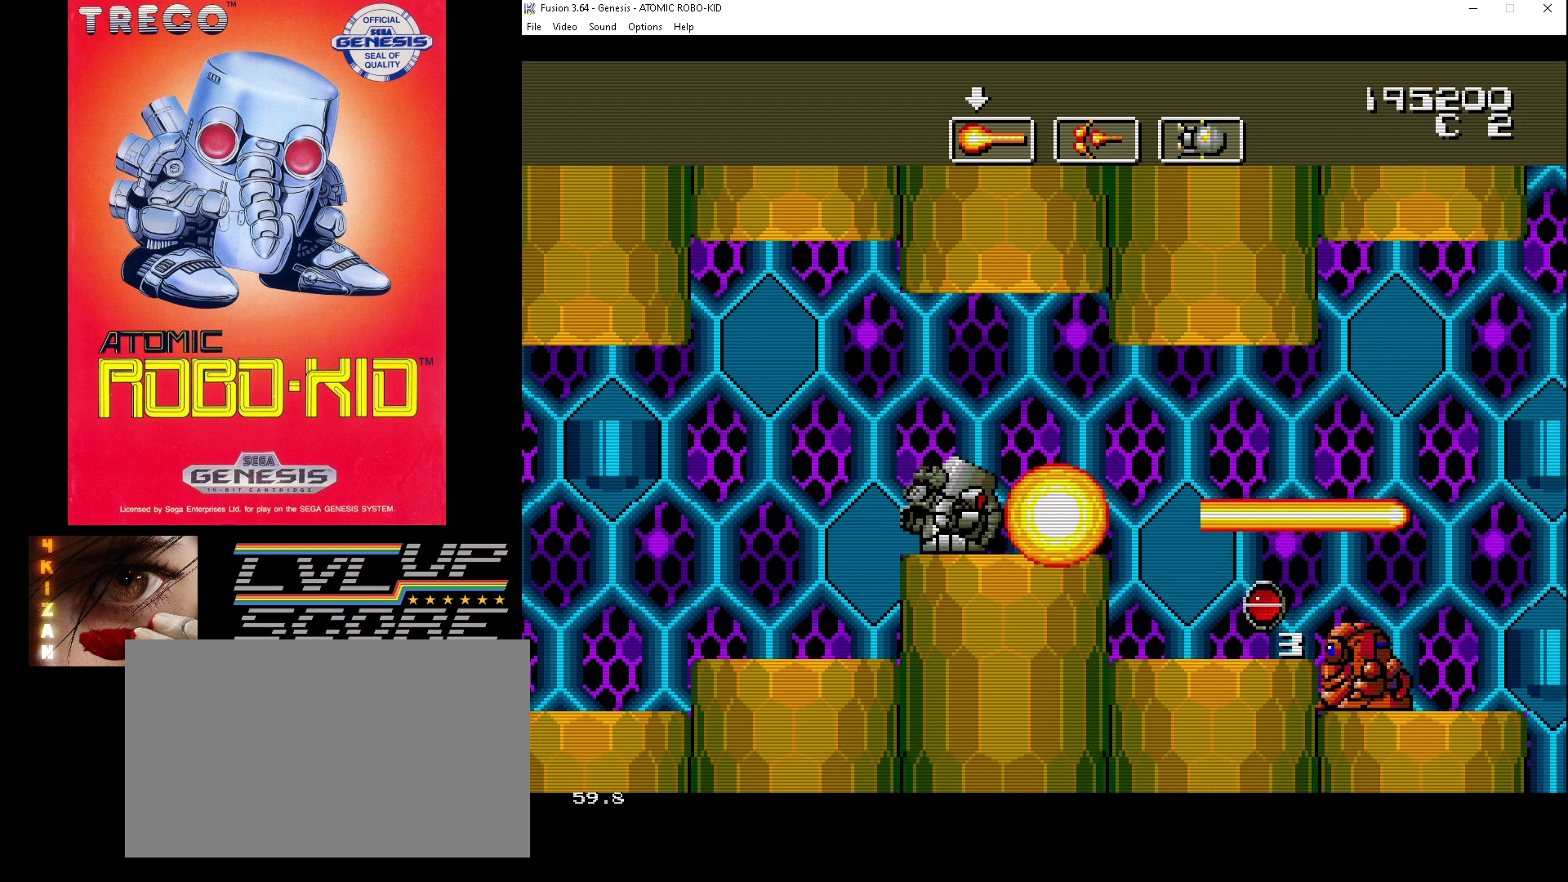
{"buttons": [], "events": [[67, "A", "up"], [400, "B", "down"], [467, "B", "up"]]}
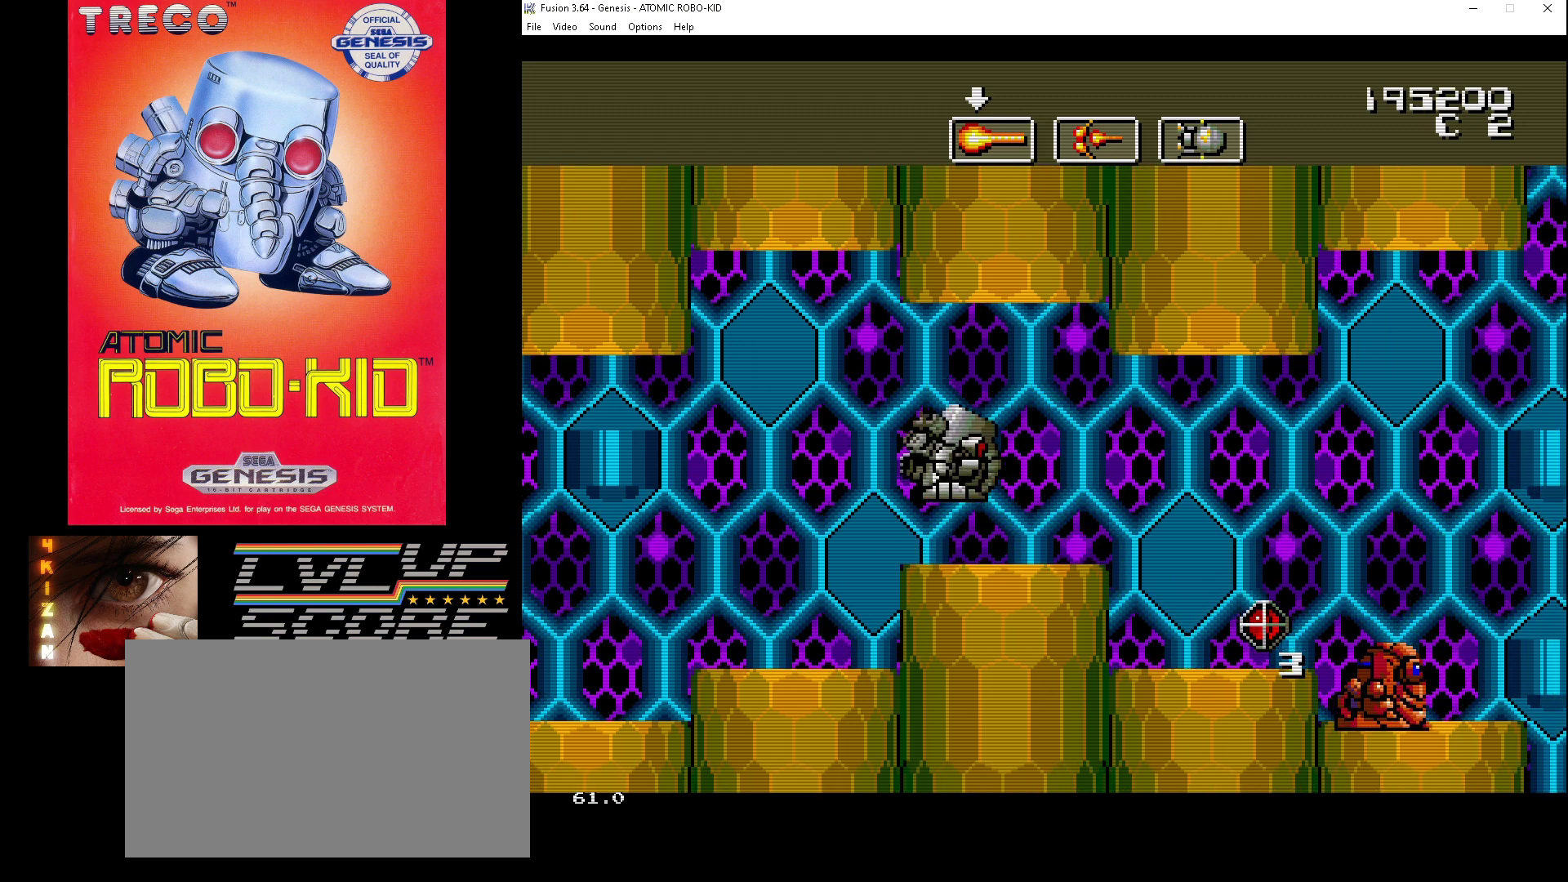
{"buttons": [], "events": []}
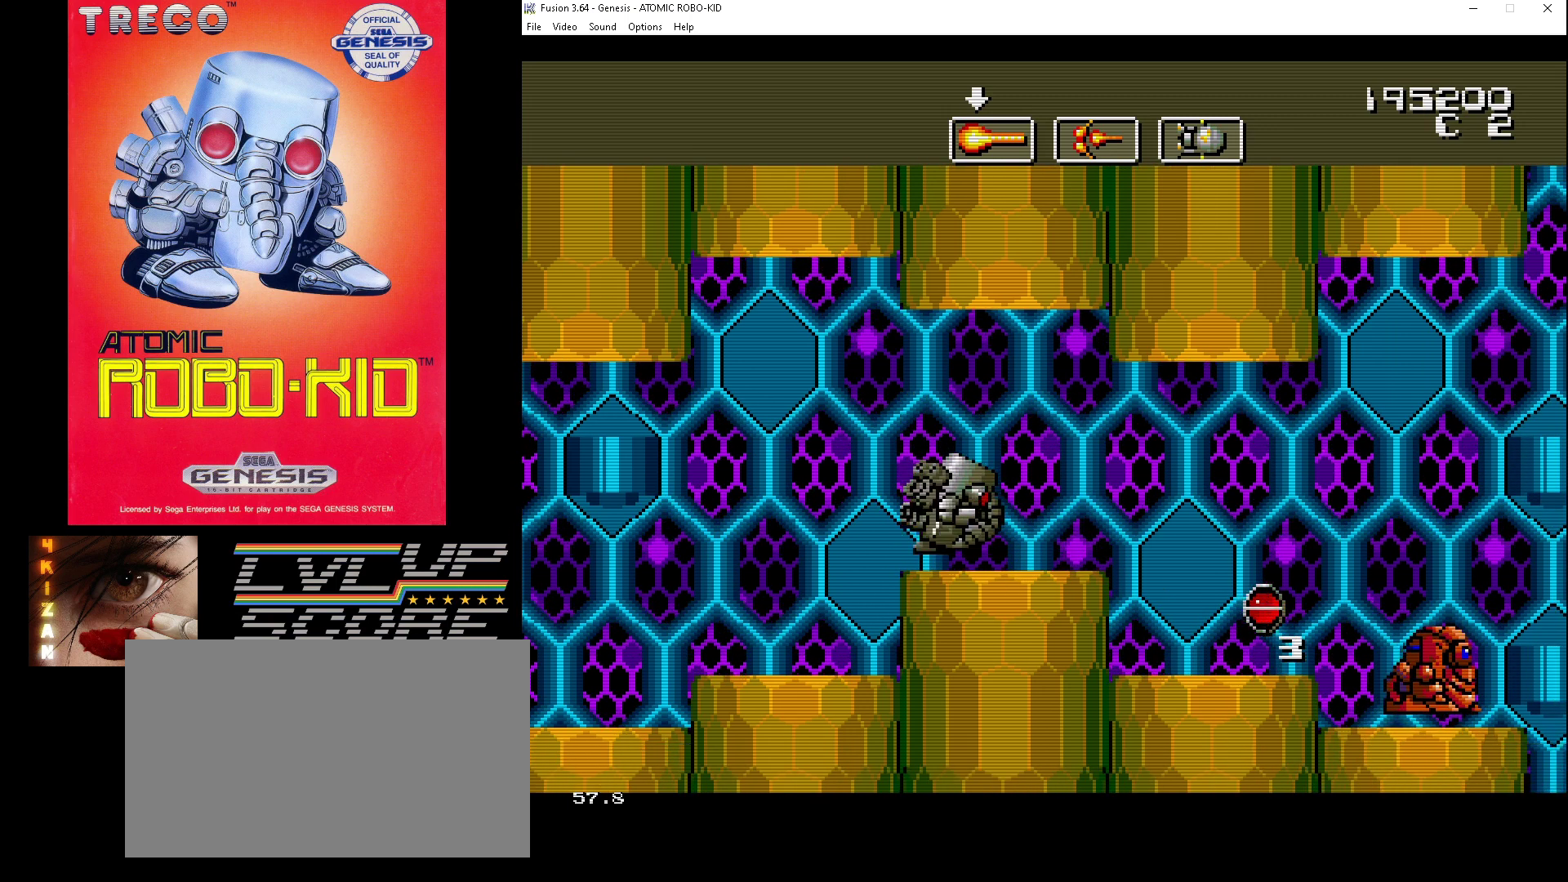
{"buttons": ["B", "DPAD_UP"], "events": [[67, "A", "down"], [167, "A", "up"], [467, "B", "down"], [467, "DPAD_UP", "down"]]}
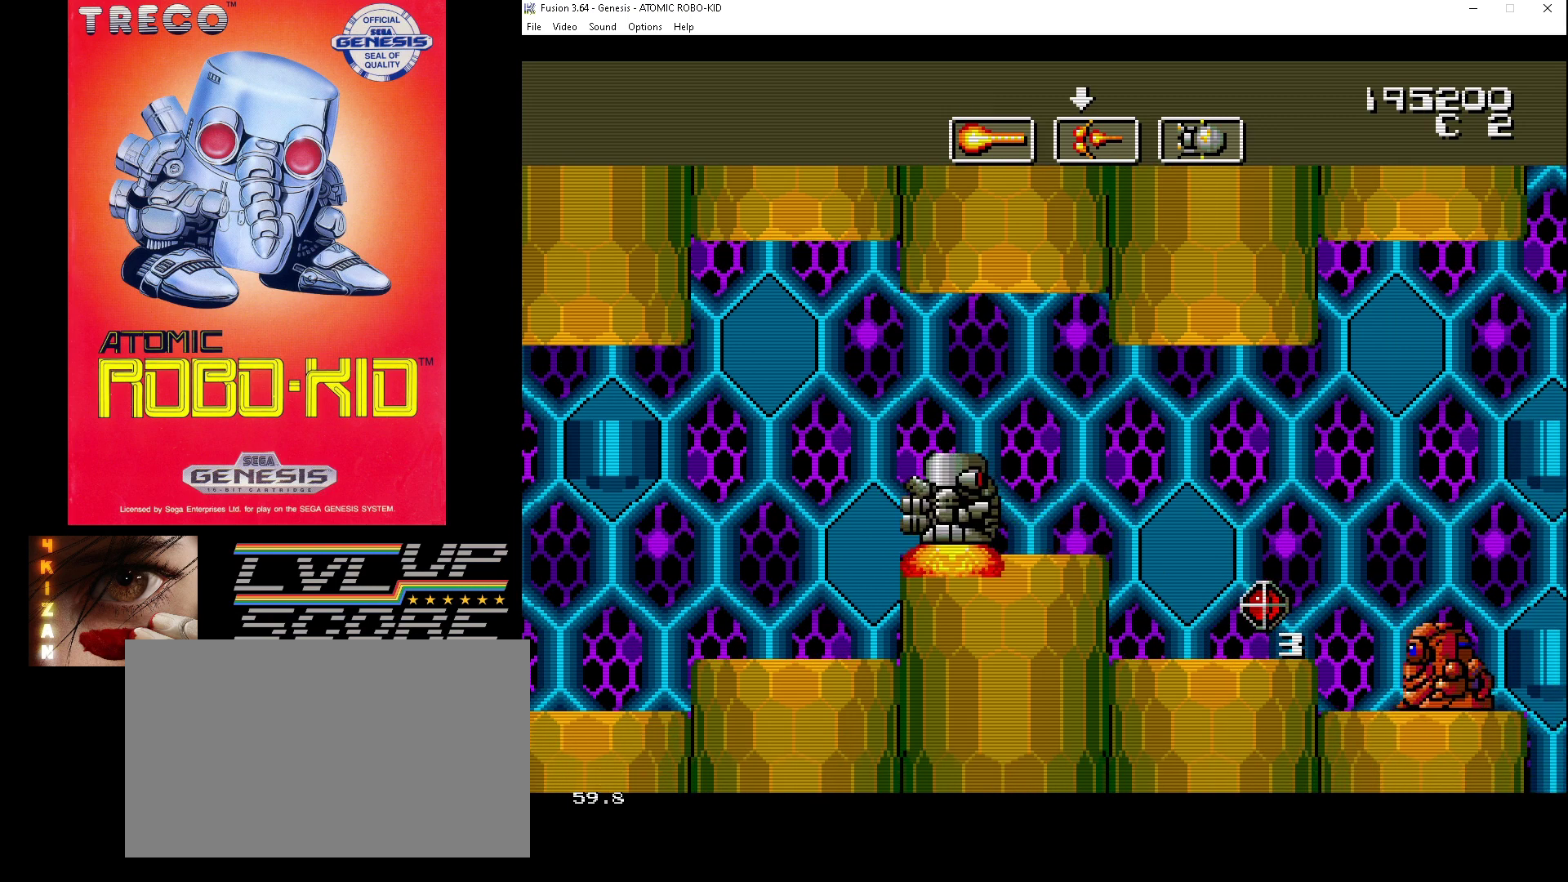
{"buttons": ["A"], "events": [[67, "B", "up"], [167, "DPAD_UP", "up"], [500, "A", "down"]]}
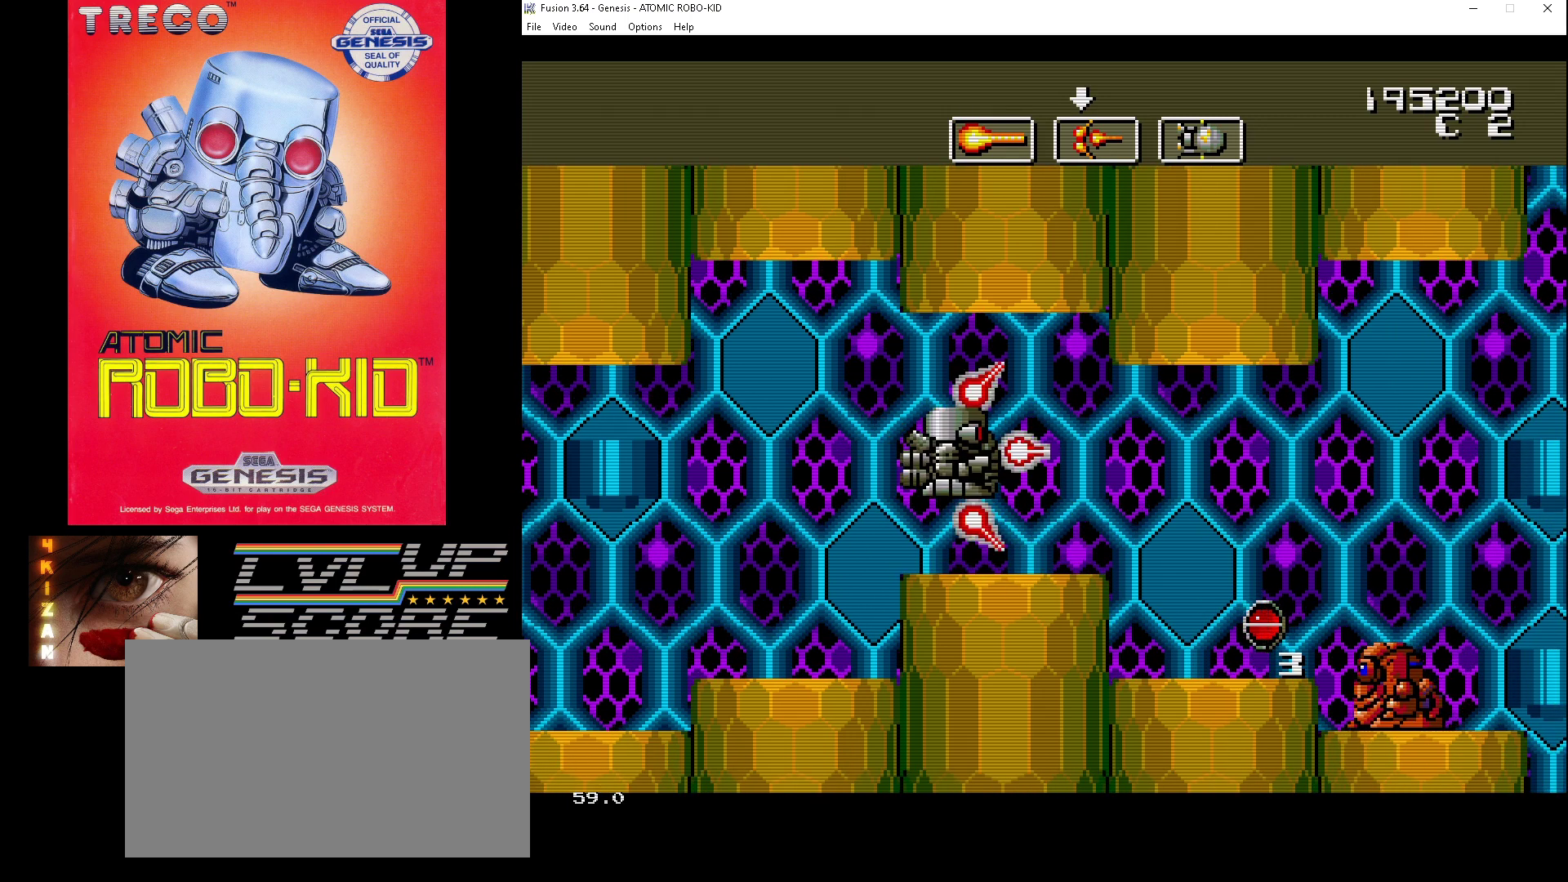
{"buttons": ["A"], "events": [[33, "DPAD_UP", "down"], [100, "A", "up"], [100, "DPAD_RIGHT", "down"], [167, "A", "down"], [200, "DPAD_UP", "up"], [233, "A", "up"], [267, "DPAD_DOWN", "down"], [300, "A", "down"], [400, "A", "up"], [467, "A", "down"], [467, "DPAD_DOWN", "up"], [467, "DPAD_RIGHT", "up"]]}
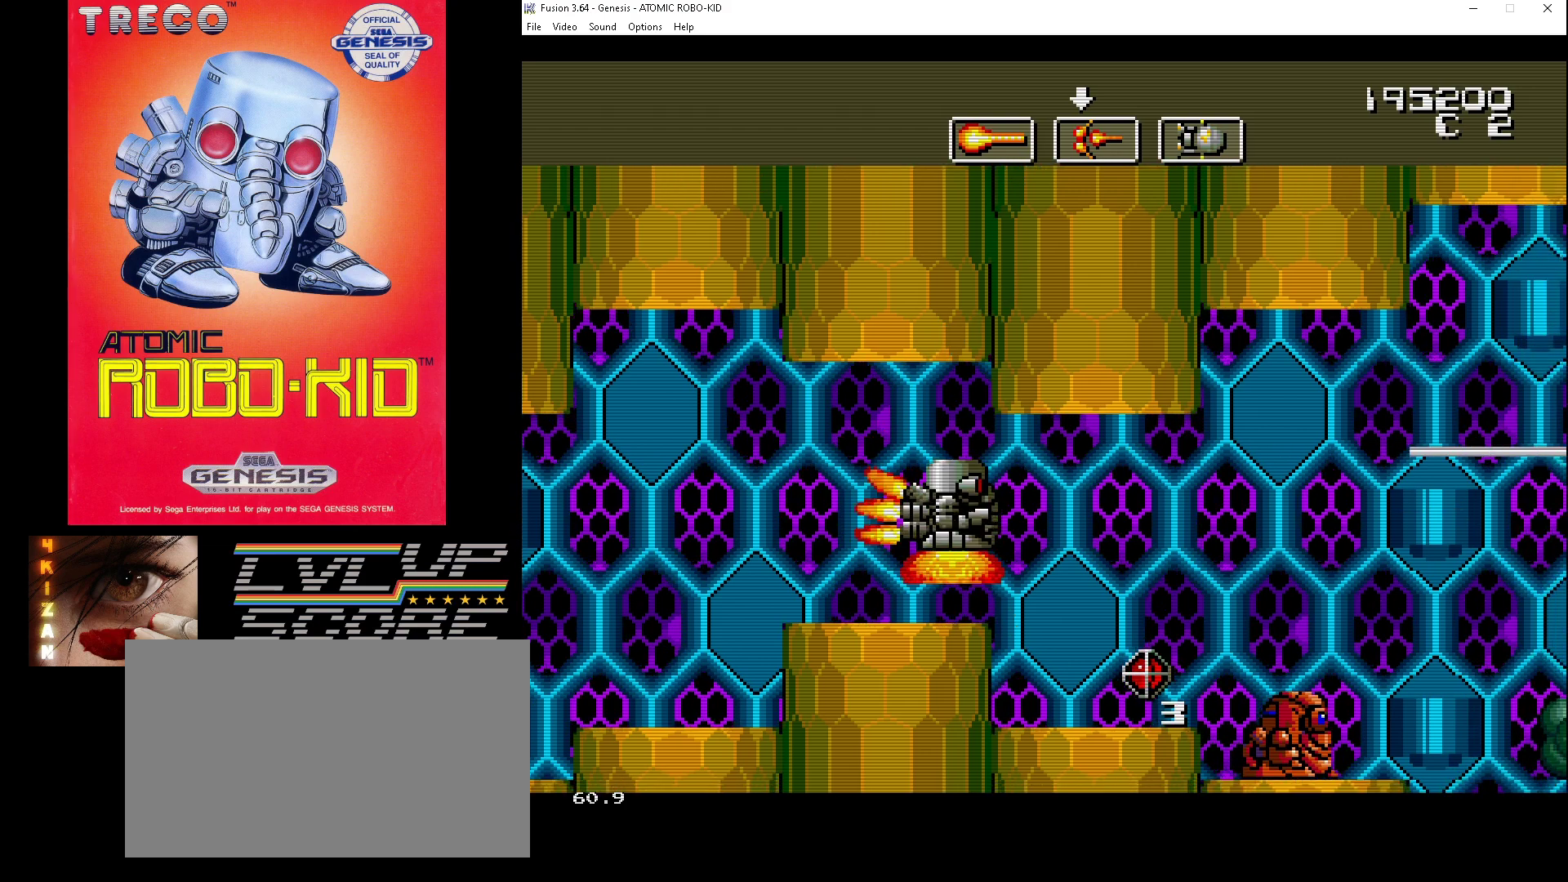
{"buttons": [], "events": [[33, "A", "up"], [100, "A", "down"], [133, "DPAD_RIGHT", "down"], [200, "A", "up"], [267, "A", "down"], [333, "A", "up"], [333, "DPAD_RIGHT", "up"], [400, "A", "down"], [400, "DPAD_RIGHT", "down"], [500, "A", "up"], [500, "DPAD_RIGHT", "up"]]}
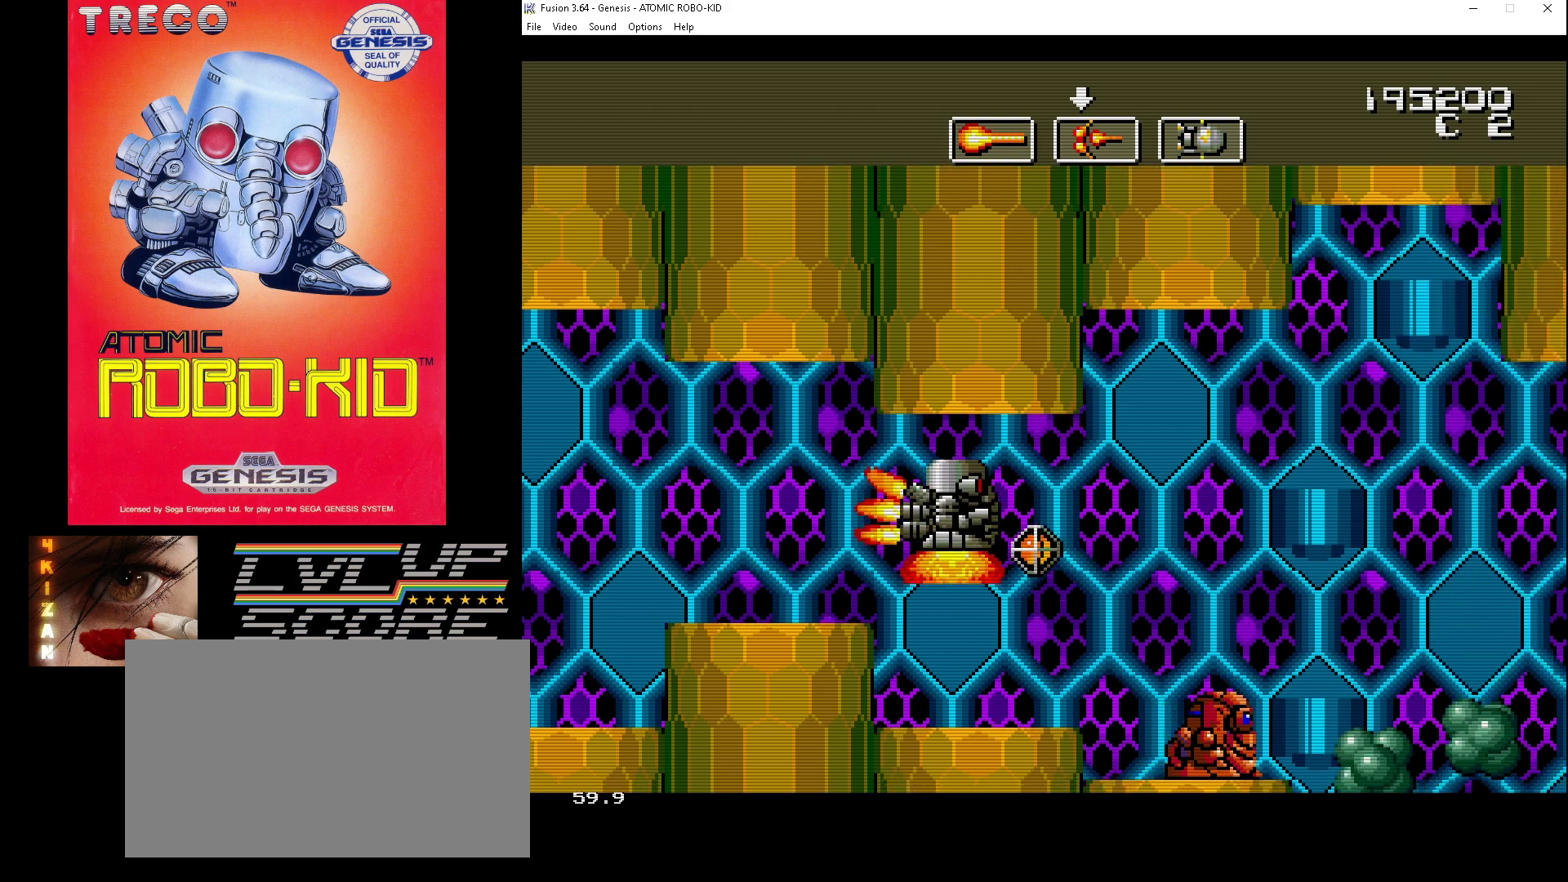
{"buttons": ["DPAD_LEFT"], "events": [[33, "A", "down"], [133, "A", "up"], [200, "A", "down"], [233, "DPAD_LEFT", "down"], [233, "DPAD_UP", "down"], [300, "A", "up"], [367, "A", "down"], [400, "DPAD_UP", "up"], [433, "A", "up"]]}
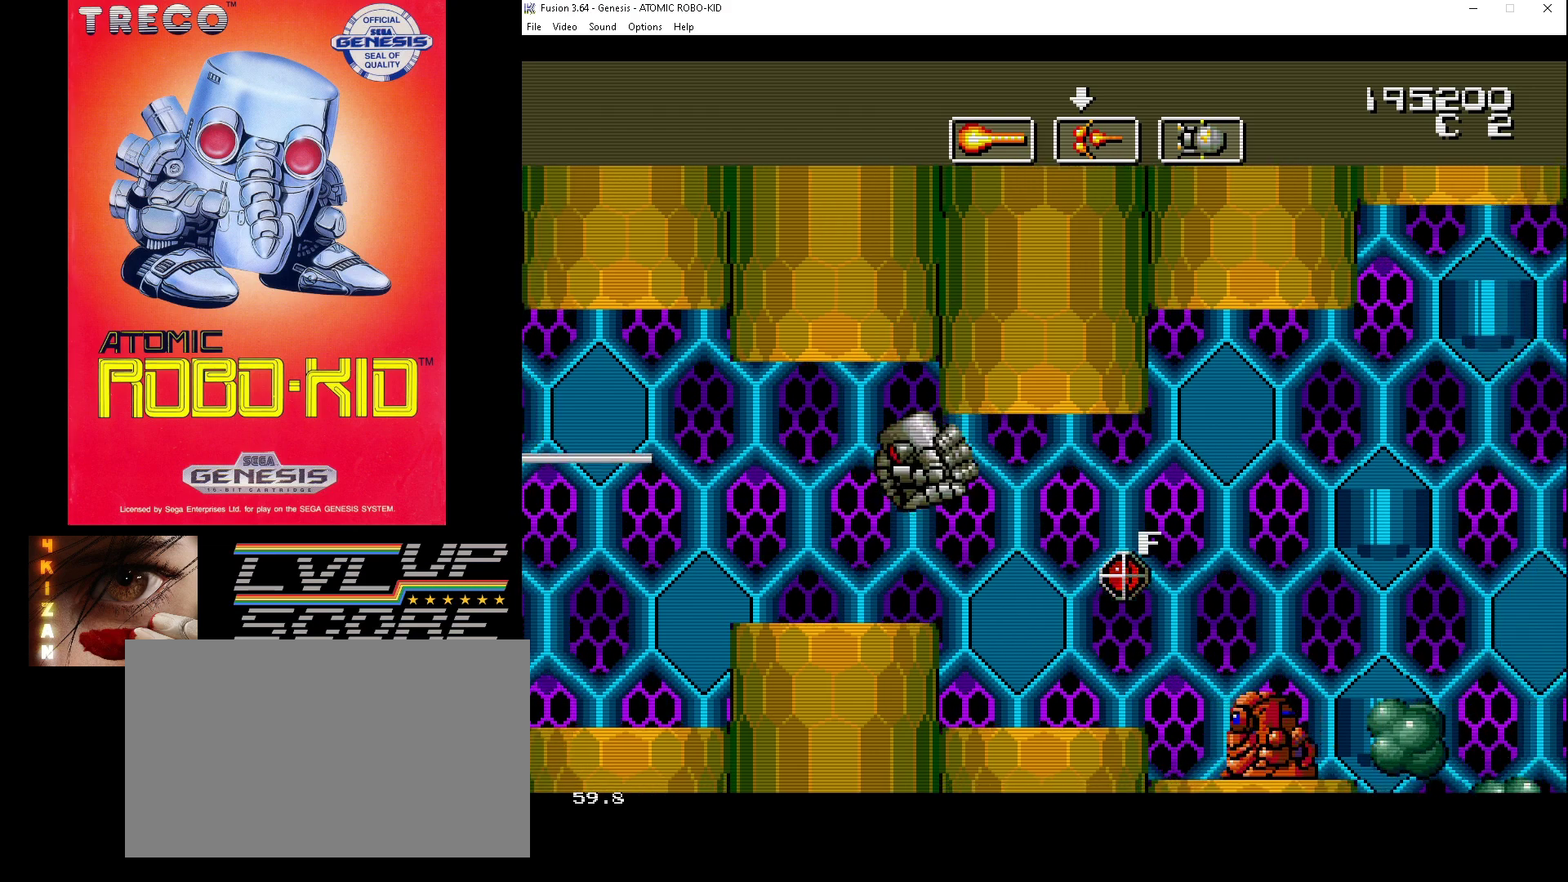
{"buttons": ["A"], "events": [[33, "A", "down"], [67, "A", "up"], [167, "A", "down"], [167, "DPAD_DOWN", "down"], [167, "DPAD_LEFT", "up"], [167, "DPAD_RIGHT", "down"], [200, "A", "up"], [300, "A", "down"], [367, "A", "up"], [400, "DPAD_DOWN", "up"], [433, "A", "down"], [467, "DPAD_RIGHT", "up"]]}
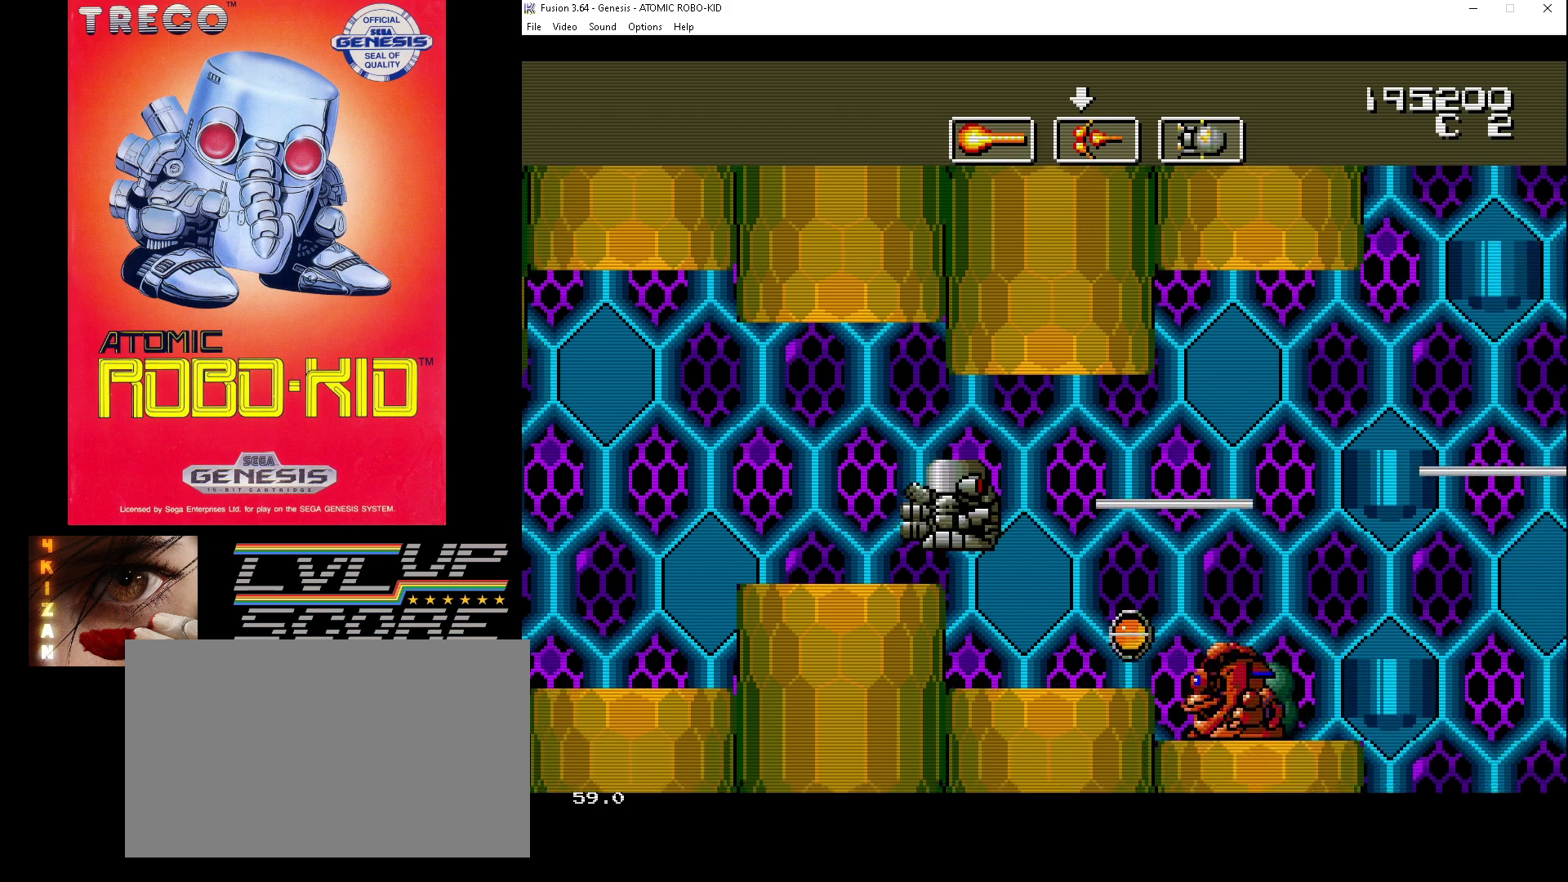
{"buttons": [], "events": [[33, "A", "up"], [67, "A", "down"], [133, "DPAD_UP", "down"], [167, "A", "up"], [233, "A", "down"], [233, "DPAD_RIGHT", "down"], [300, "A", "up"], [300, "DPAD_RIGHT", "up"], [333, "DPAD_UP", "up"], [367, "A", "down"], [467, "A", "up"]]}
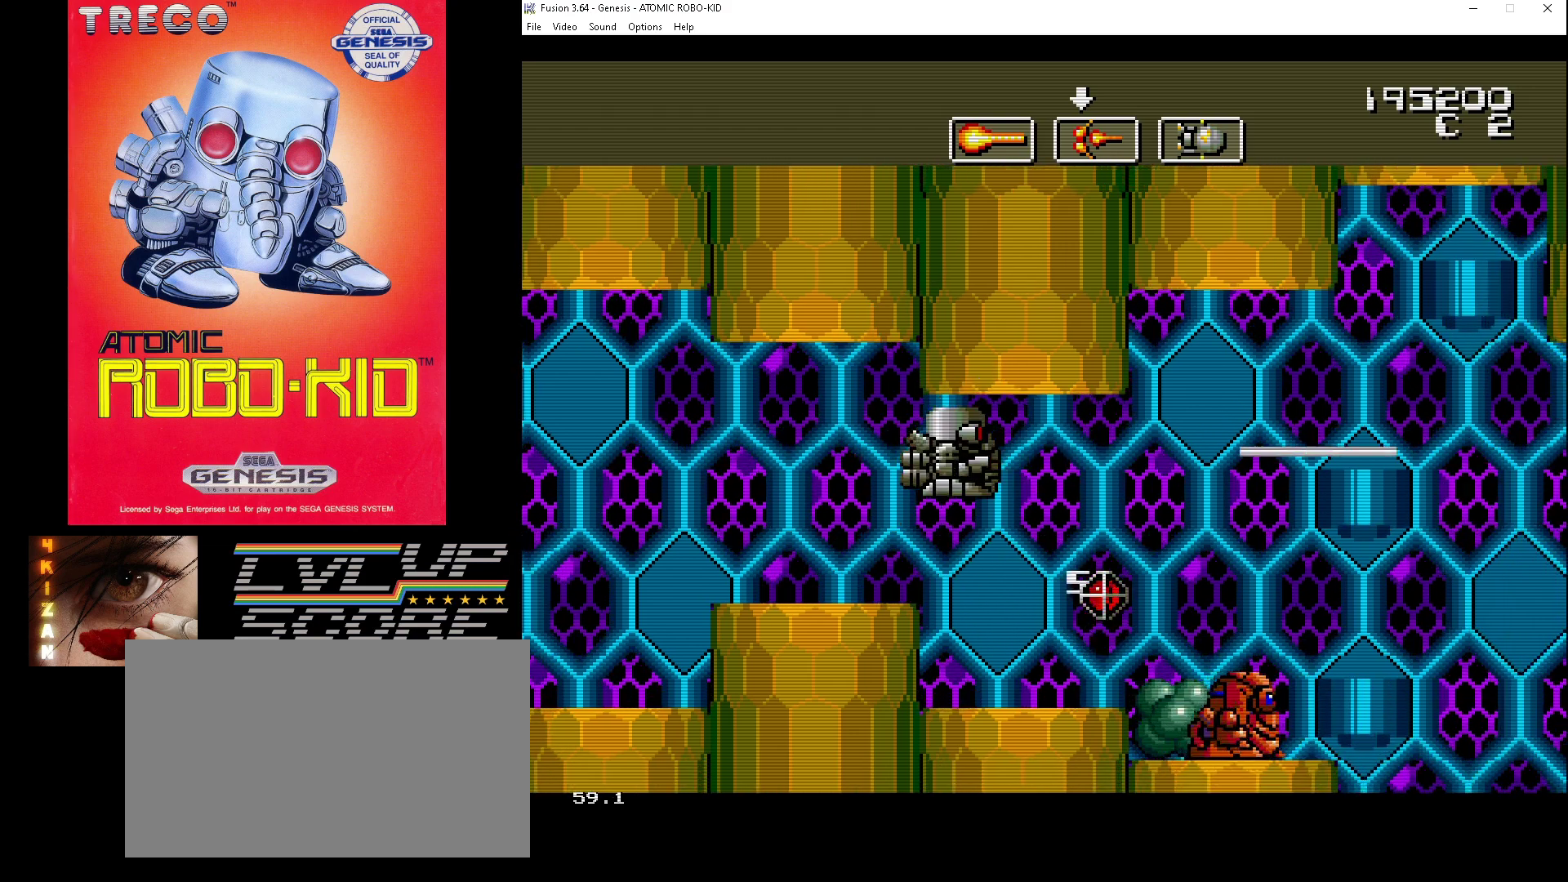
{"buttons": ["A"], "events": [[33, "A", "down"], [100, "A", "up"], [100, "DPAD_RIGHT", "down"], [167, "A", "down"], [267, "A", "up"], [300, "A", "down"], [300, "DPAD_RIGHT", "up"], [400, "A", "up"], [467, "A", "down"]]}
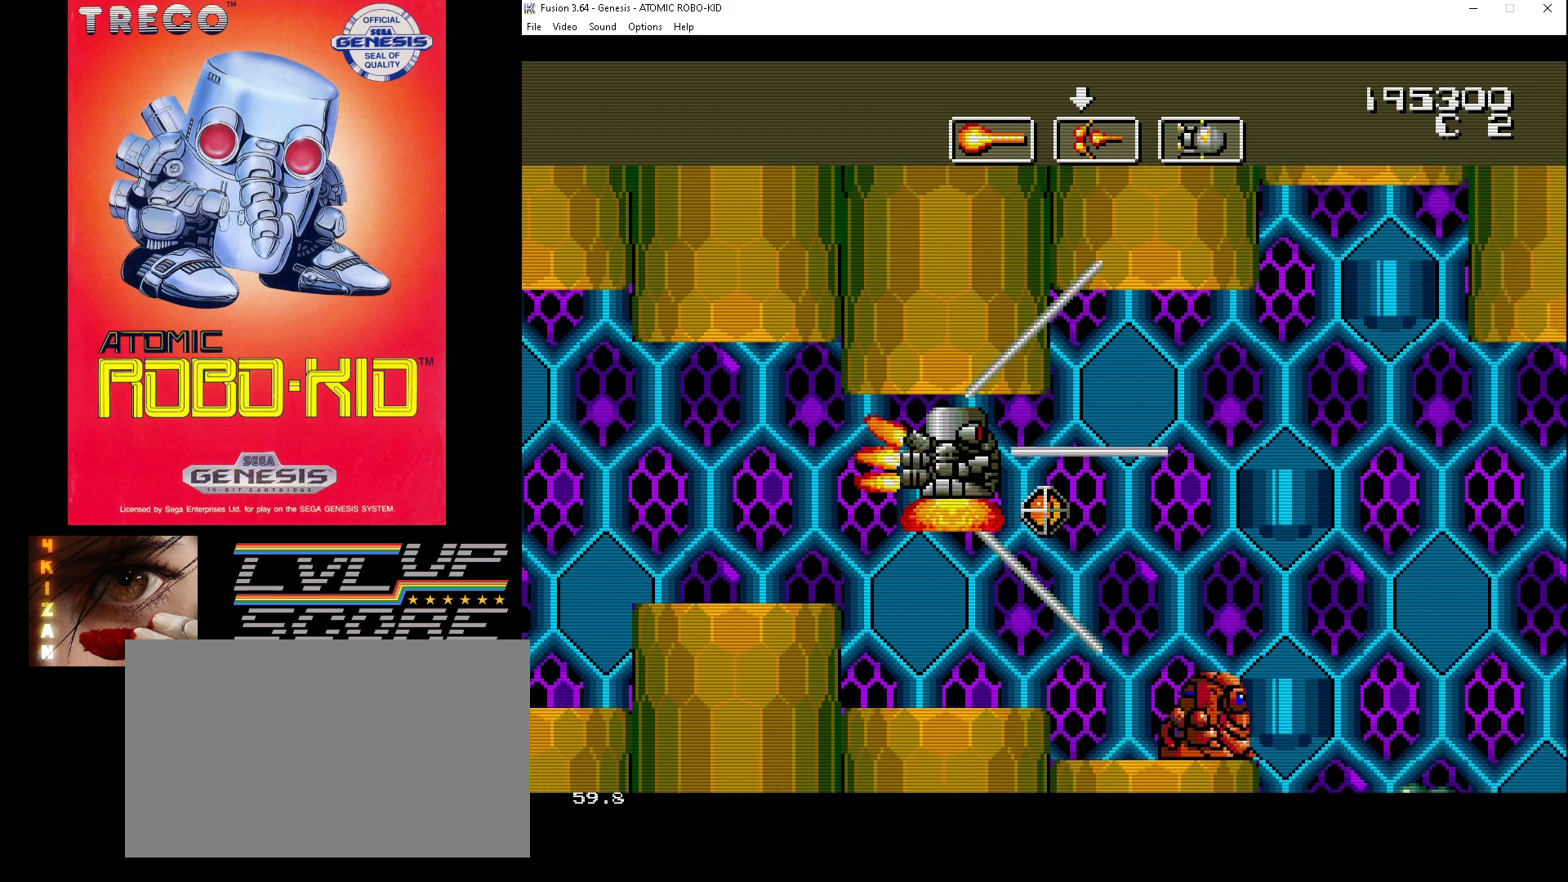
{"buttons": [], "events": [[67, "A", "up"], [100, "A", "down"], [200, "A", "up"], [267, "A", "down"], [300, "DPAD_RIGHT", "down"], [367, "A", "up"], [400, "A", "down"], [467, "DPAD_RIGHT", "up"], [500, "A", "up"]]}
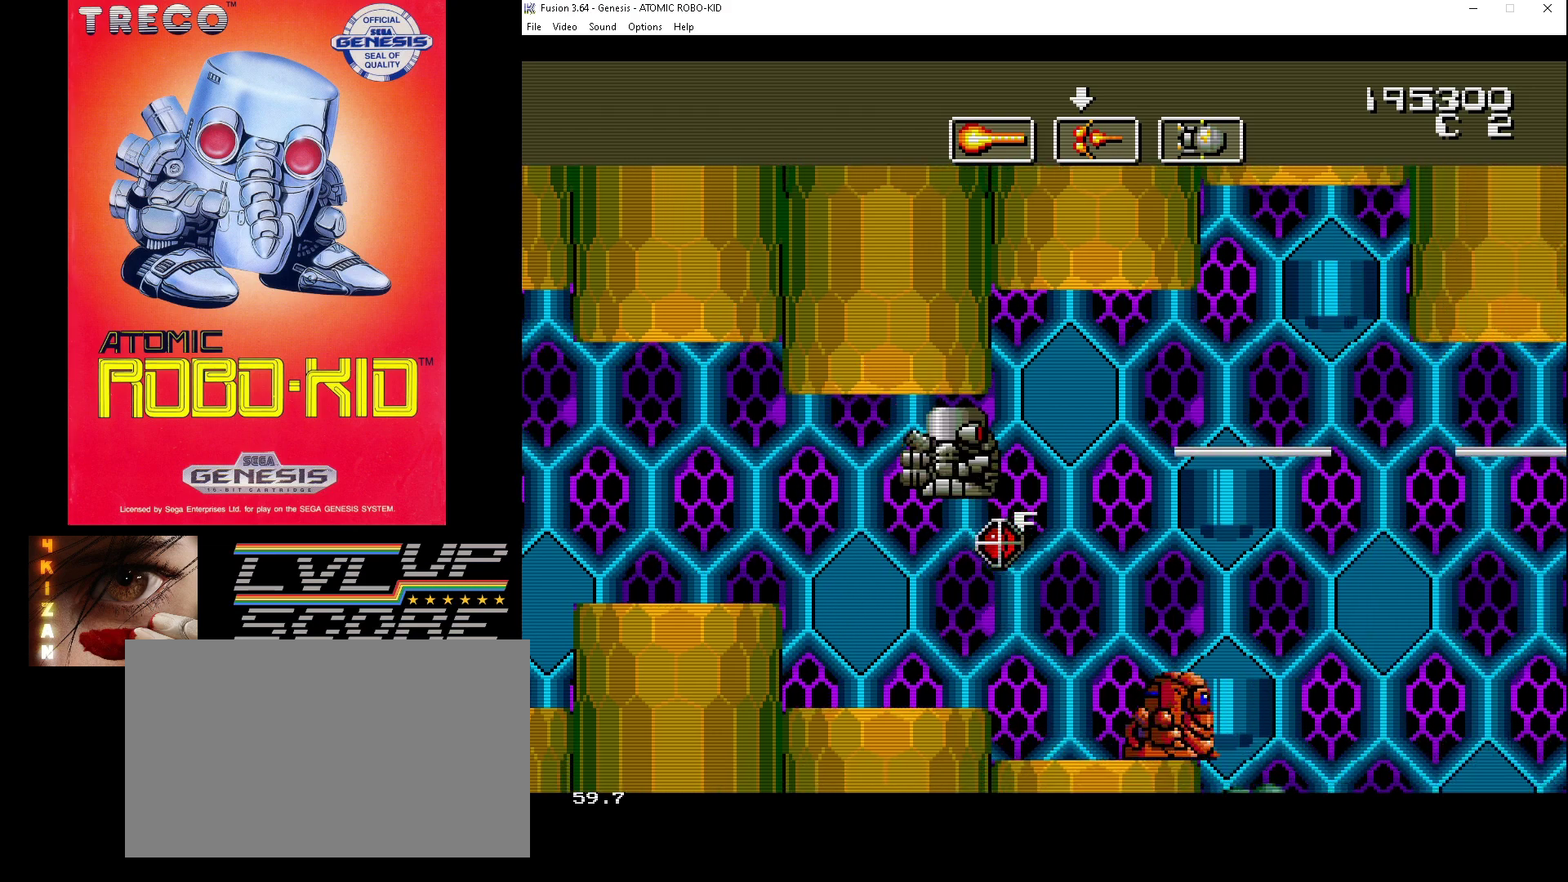
{"buttons": ["A"], "events": [[67, "A", "down"], [133, "A", "up"], [200, "A", "down"], [300, "A", "up"], [367, "A", "down"], [433, "A", "up"], [500, "A", "down"]]}
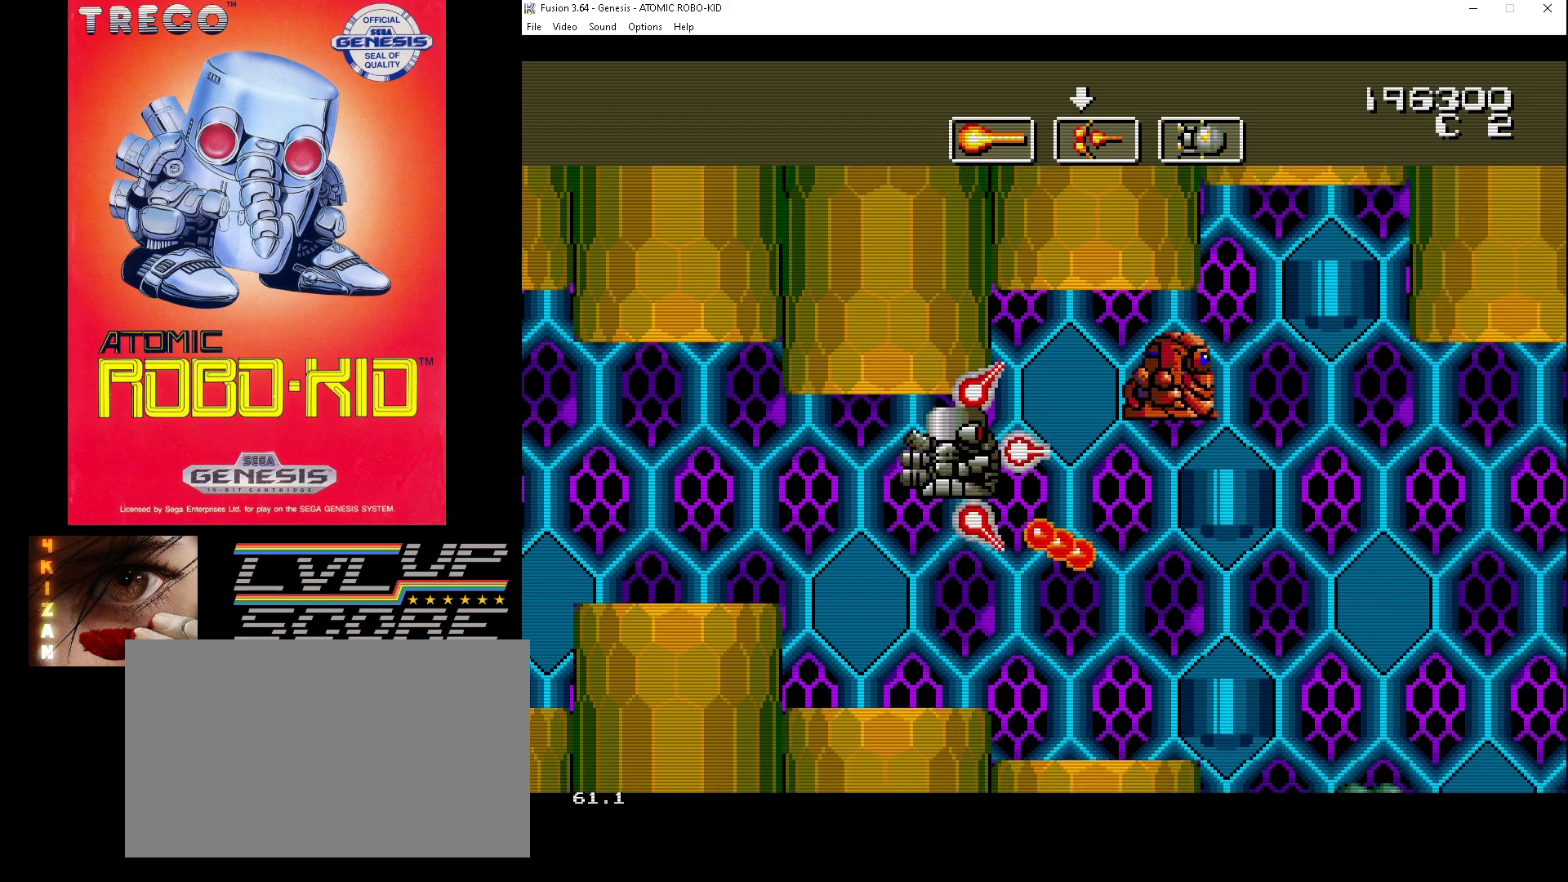
{"buttons": ["A", "DPAD_DOWN", "DPAD_LEFT"], "events": [[100, "A", "up"], [100, "DPAD_DOWN", "down"], [100, "DPAD_LEFT", "down"], [133, "A", "down"], [133, "DPAD_DOWN", "up"], [200, "A", "up"], [267, "A", "down"], [367, "DPAD_DOWN", "down"], [400, "A", "up"], [467, "A", "down"]]}
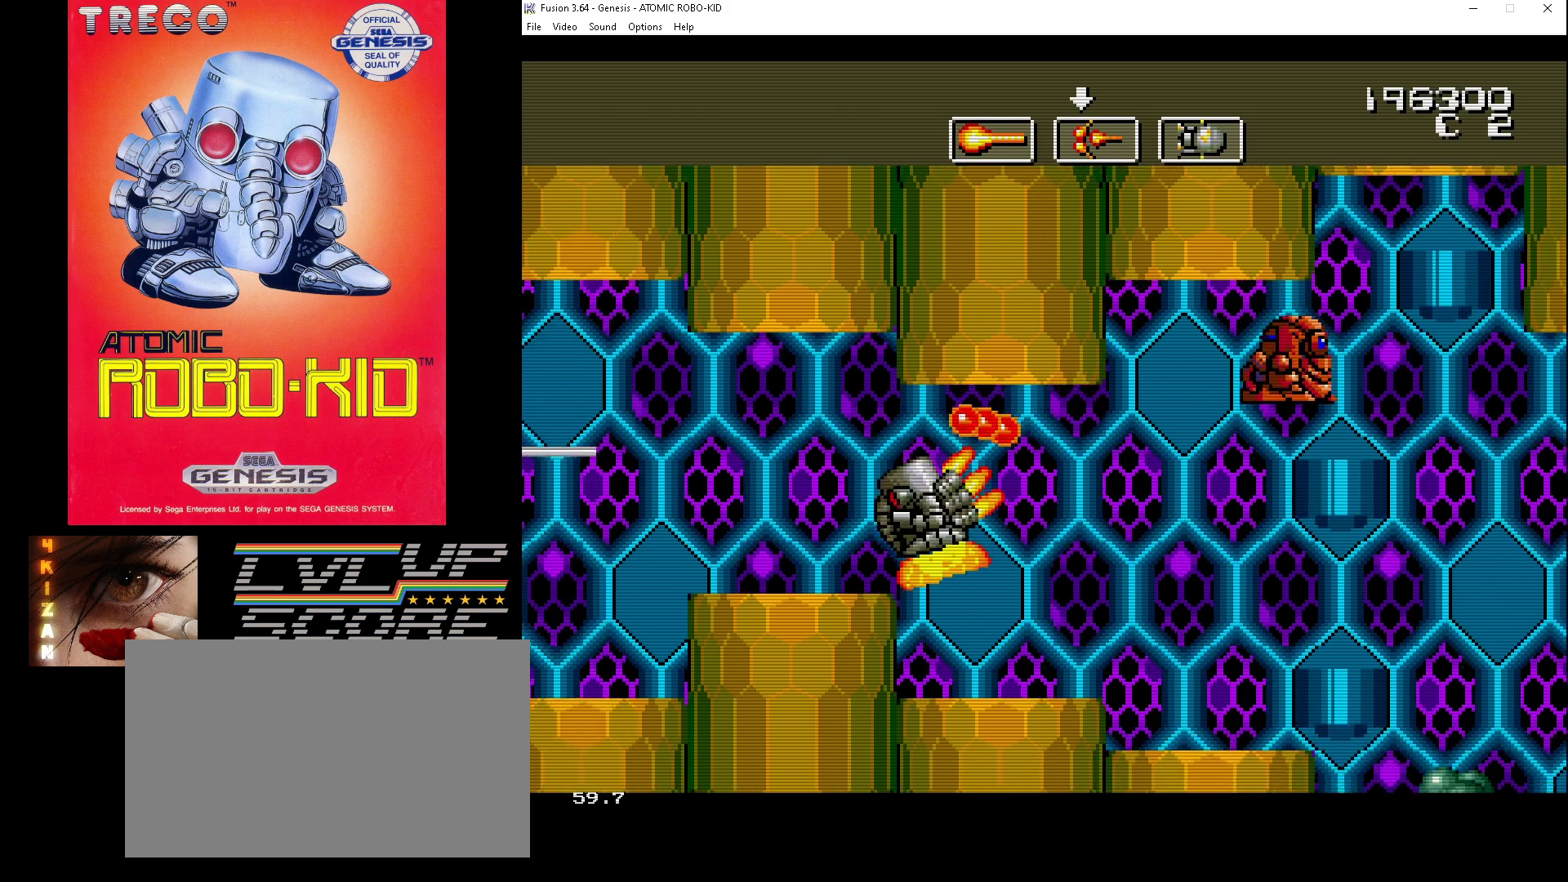
{"buttons": ["DPAD_DOWN", "DPAD_RIGHT"], "events": [[100, "A", "up"], [200, "A", "down"], [267, "DPAD_LEFT", "up"], [267, "DPAD_RIGHT", "down"], [300, "A", "up"]]}
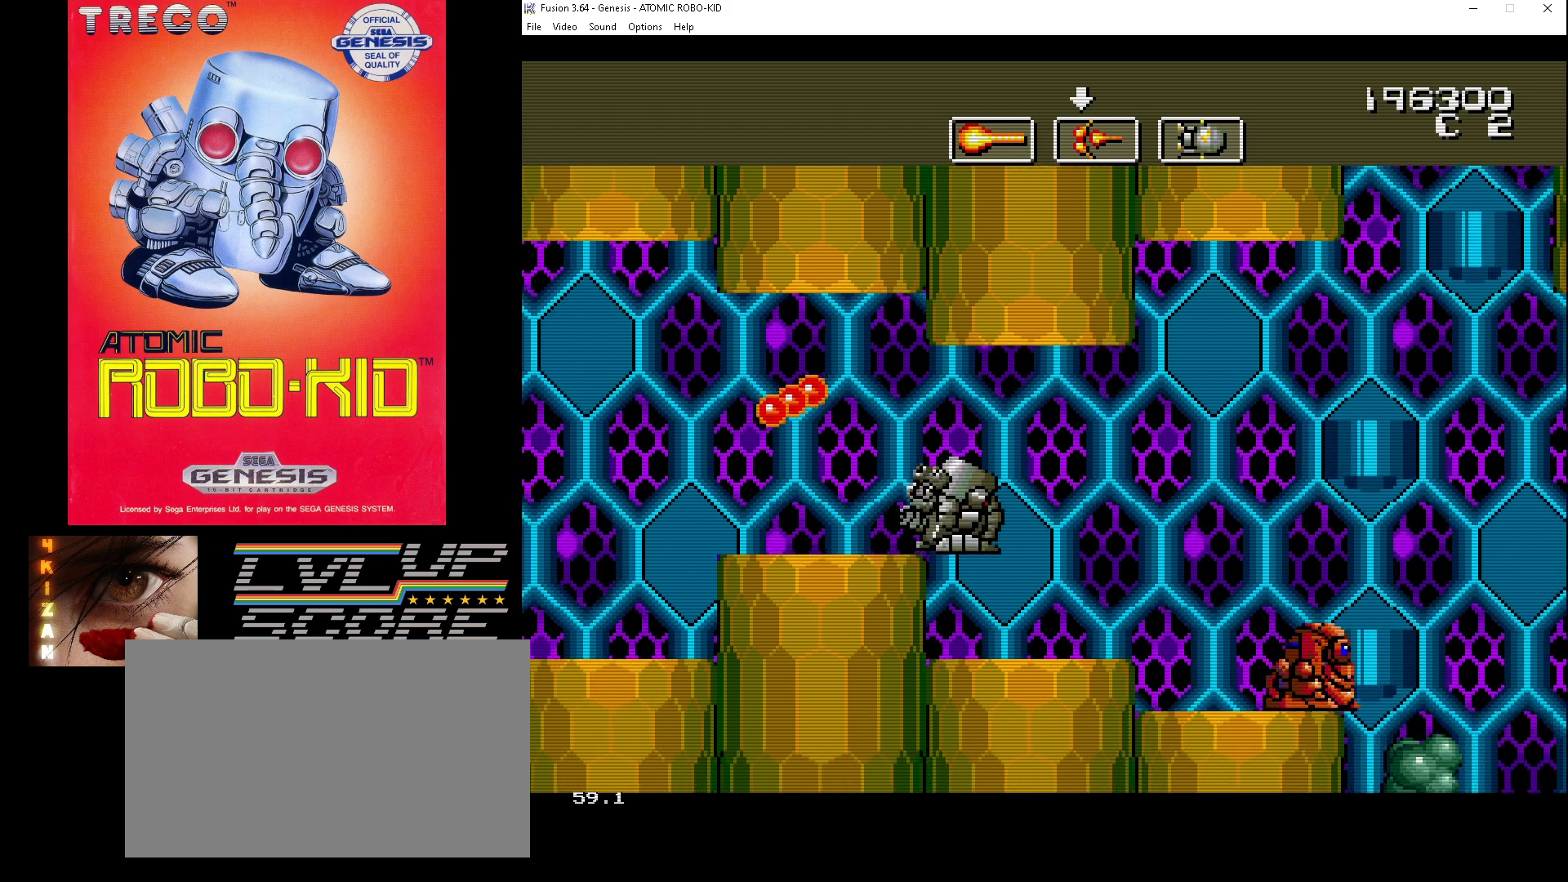
{"buttons": ["A"], "events": [[33, "A", "down"], [133, "A", "up"], [200, "A", "down"], [200, "DPAD_DOWN", "up"], [200, "DPAD_RIGHT", "up"], [300, "A", "up"], [300, "DPAD_DOWN", "down"], [300, "DPAD_RIGHT", "down"], [333, "A", "down"], [333, "DPAD_RIGHT", "up"], [433, "A", "up"], [467, "DPAD_DOWN", "up"], [500, "A", "down"]]}
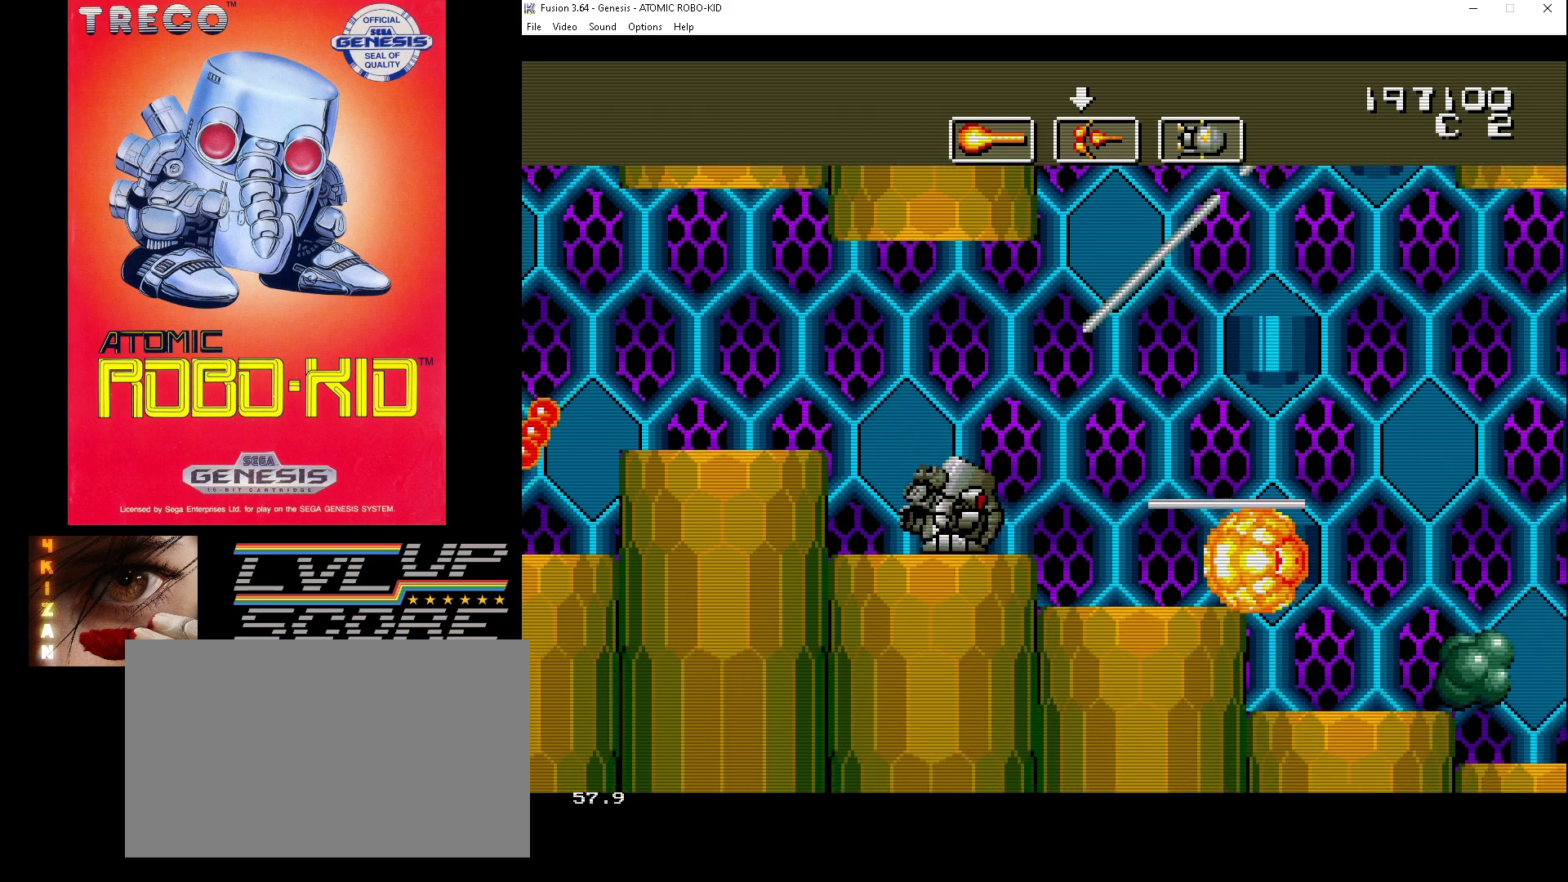
{"buttons": ["A", "DPAD_RIGHT"], "events": [[100, "A", "up"], [133, "A", "down"], [233, "A", "up"], [267, "A", "down"], [333, "DPAD_RIGHT", "down"], [367, "A", "up"], [433, "A", "down"]]}
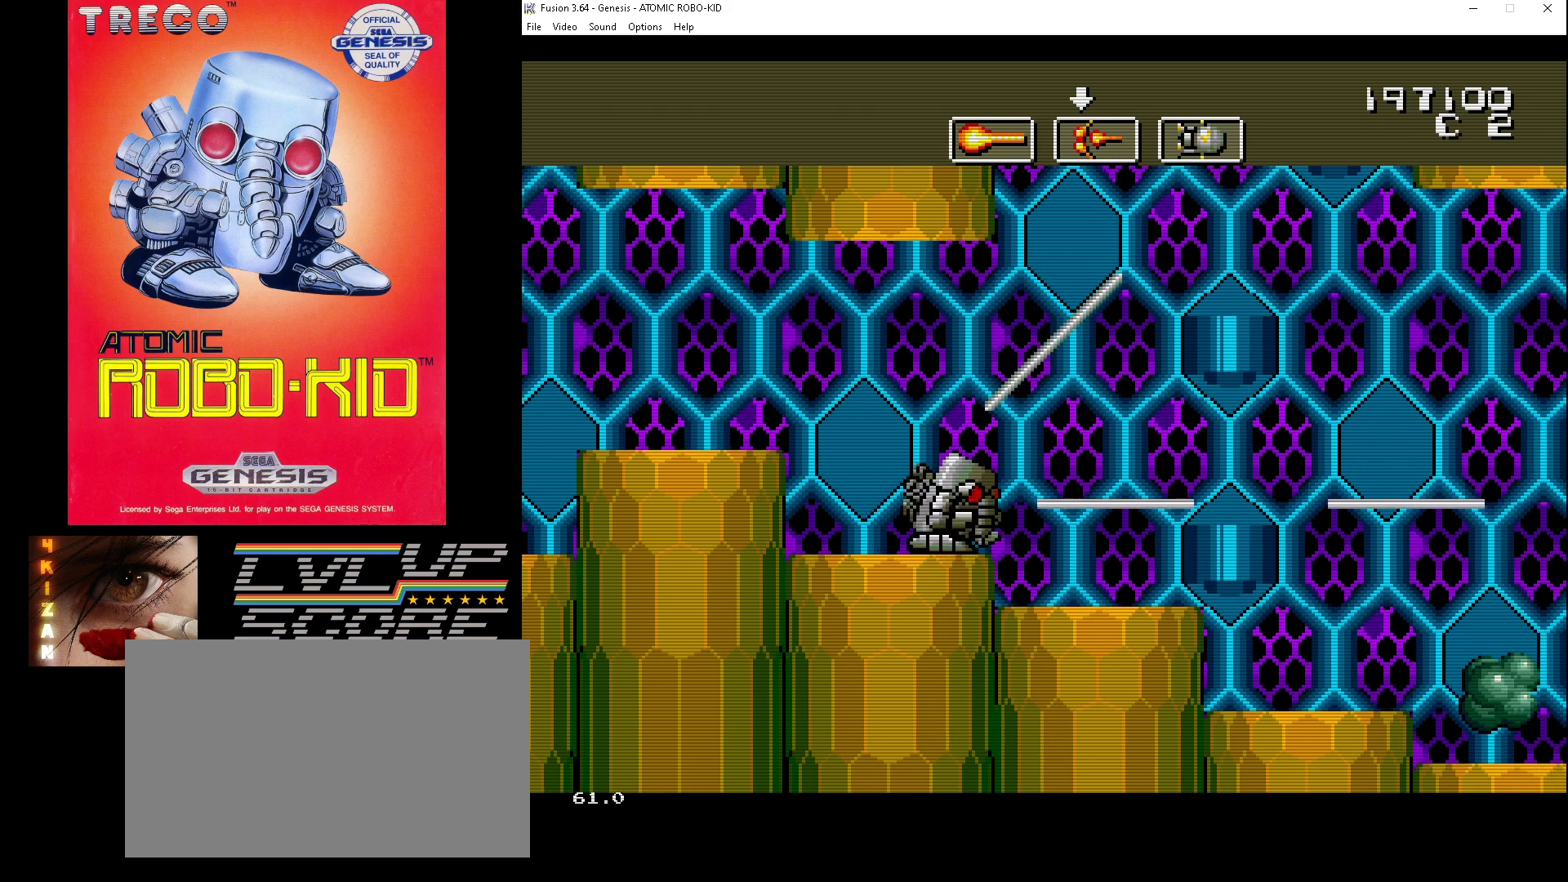
{"buttons": ["DPAD_DOWN", "DPAD_RIGHT"], "events": [[33, "A", "up"], [33, "DPAD_RIGHT", "up"], [100, "A", "down"], [100, "DPAD_UP", "down"], [133, "DPAD_RIGHT", "down"], [167, "A", "up"], [200, "DPAD_DOWN", "down"], [200, "DPAD_UP", "up"], [233, "A", "down"], [333, "A", "up"], [400, "A", "down"], [467, "A", "up"]]}